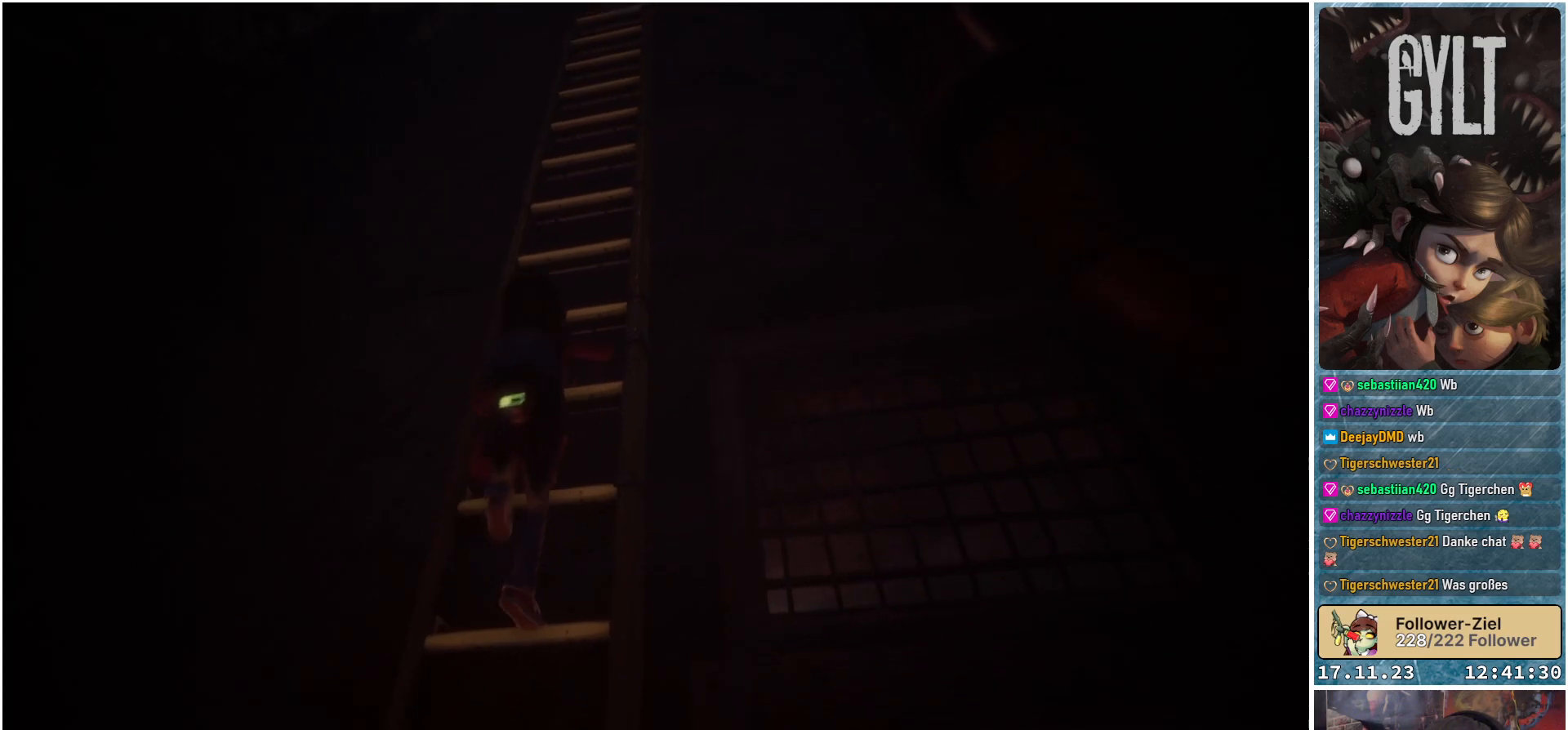
Gameplay with a controller (Xbox layout); each line is a JSON object with the inputs held at the frame after it. "events" lists button and stick changes between this image and that frame as [ms after this image, input, new state], when the widget could be followed in between.
{"buttons": [], "left_stick": "up", "right_stick": "center", "events": [[100, "right_stick", "center"]]}
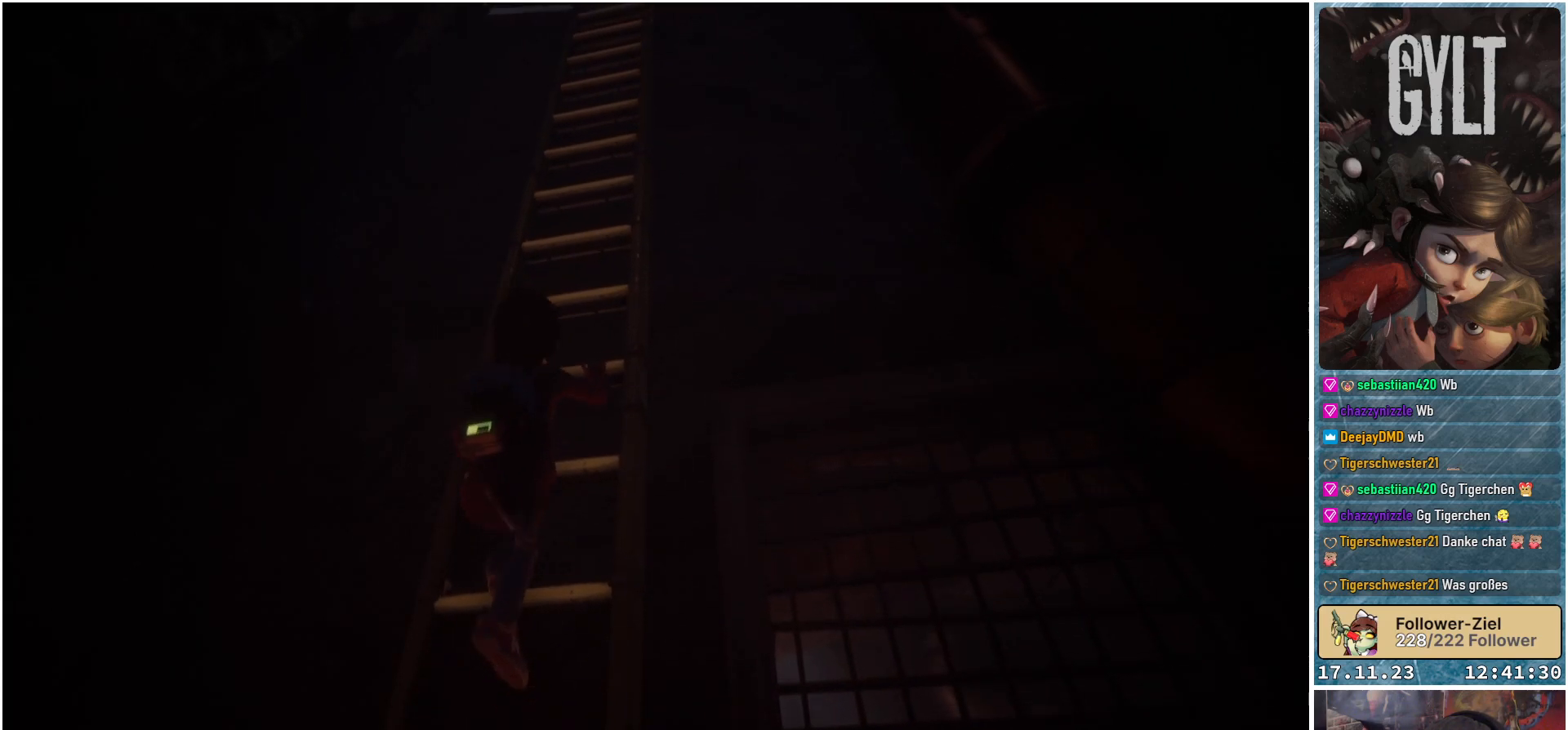
{"buttons": ["L3"], "left_stick": "up", "right_stick": "center", "events": [[483, "L3", "down"]]}
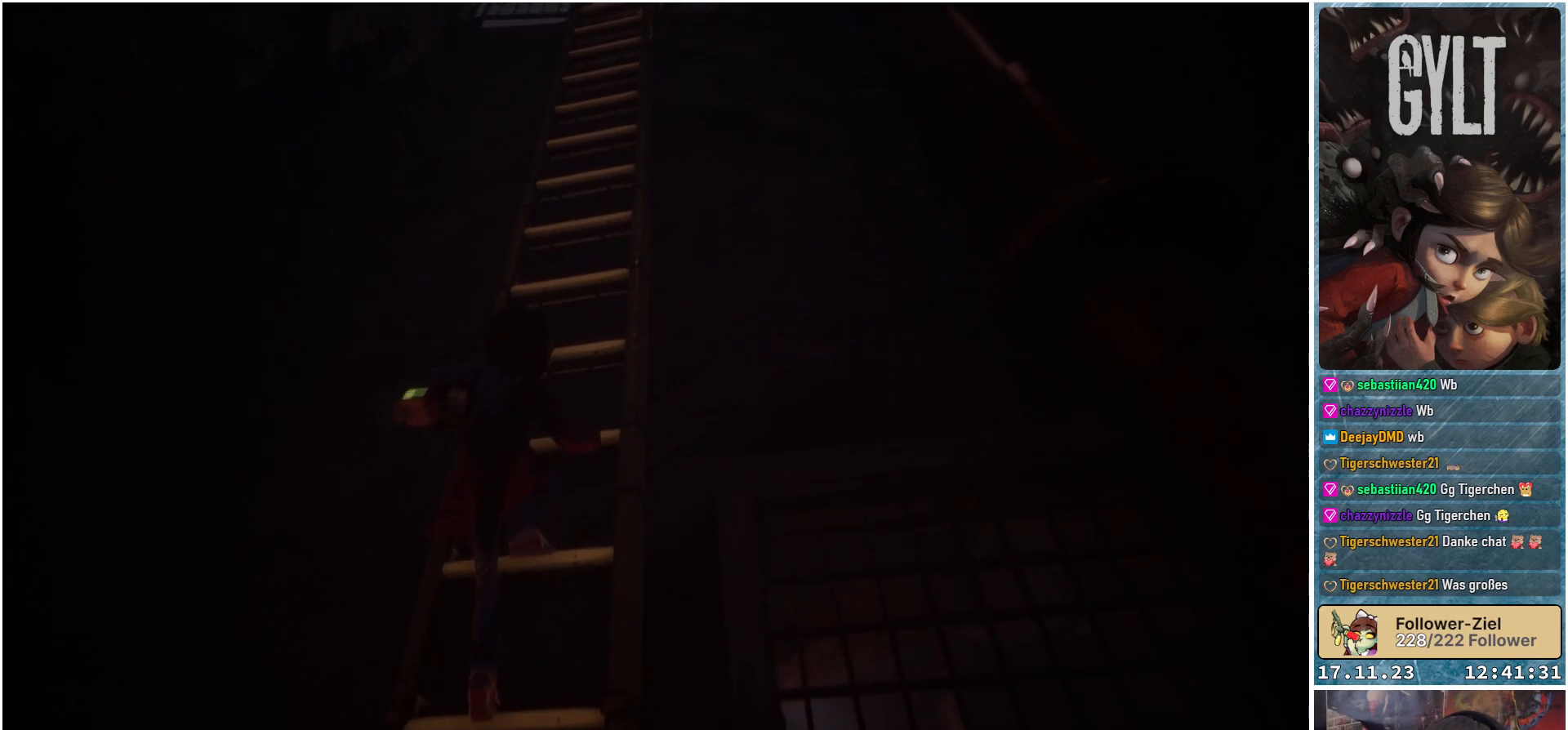
{"buttons": [], "left_stick": "up", "right_stick": "center", "events": [[117, "L3", "up"]]}
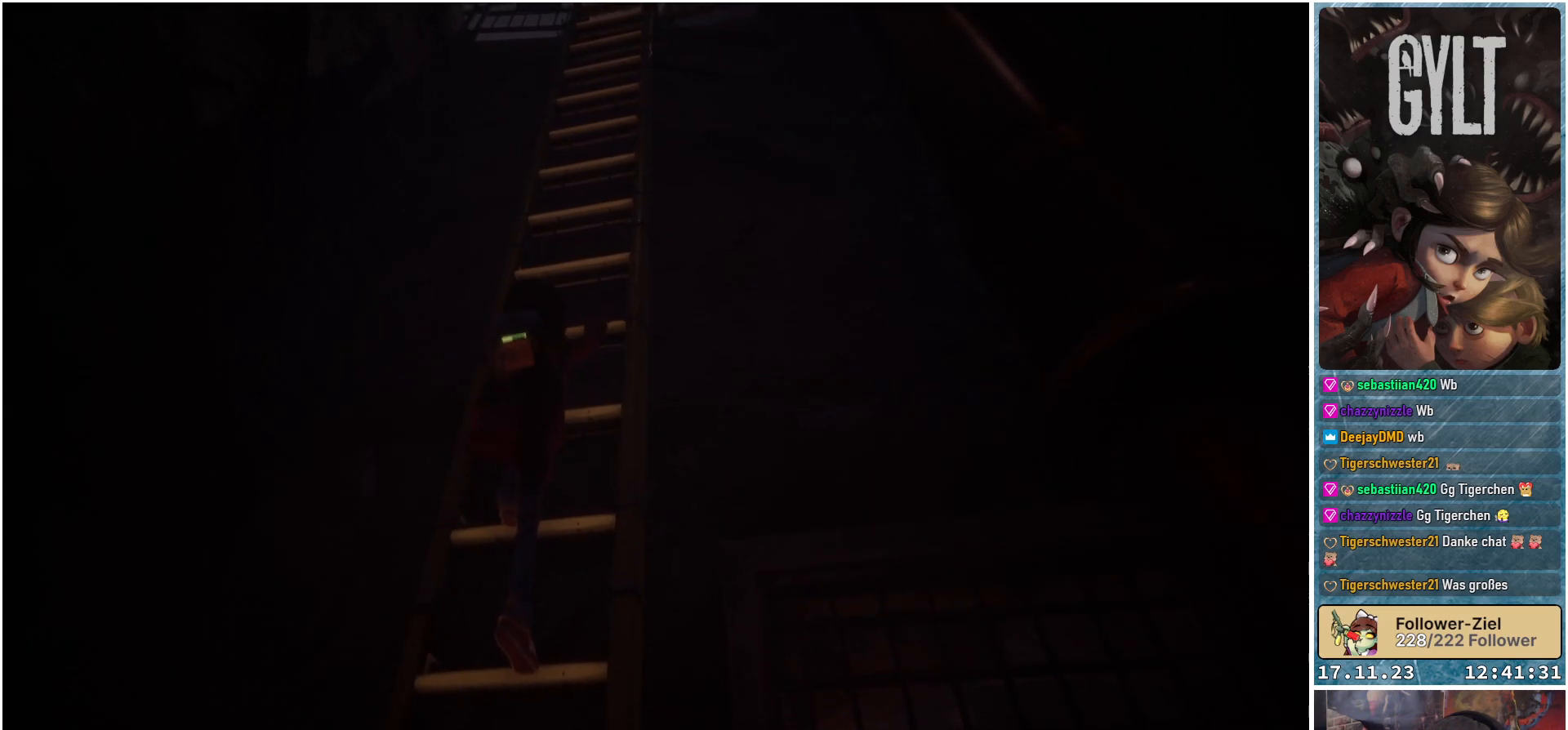
{"buttons": [], "left_stick": "up", "right_stick": "center", "events": []}
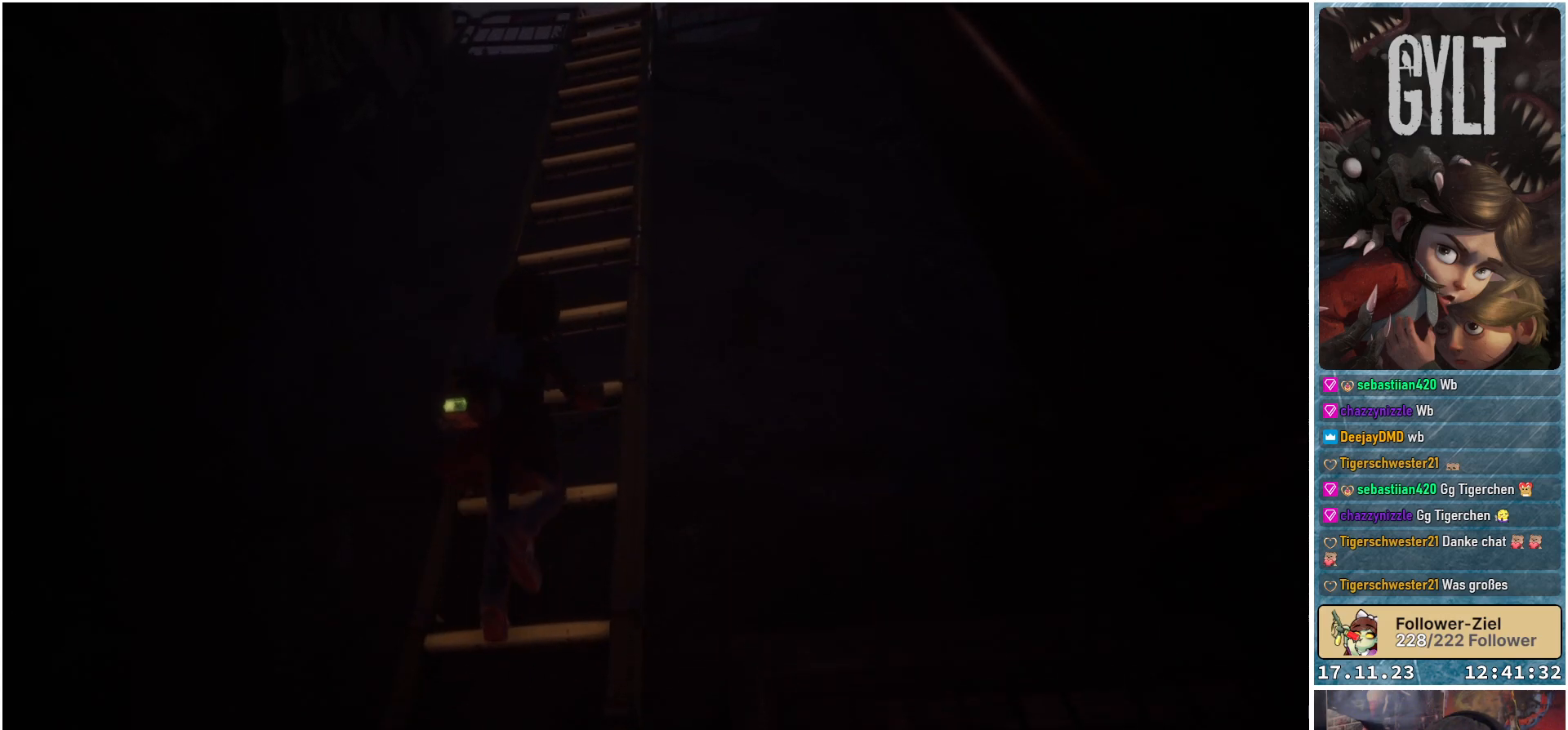
{"buttons": [], "left_stick": "up", "right_stick": "center", "events": [[50, "right_stick", "down-left"], [117, "right_stick", "center"]]}
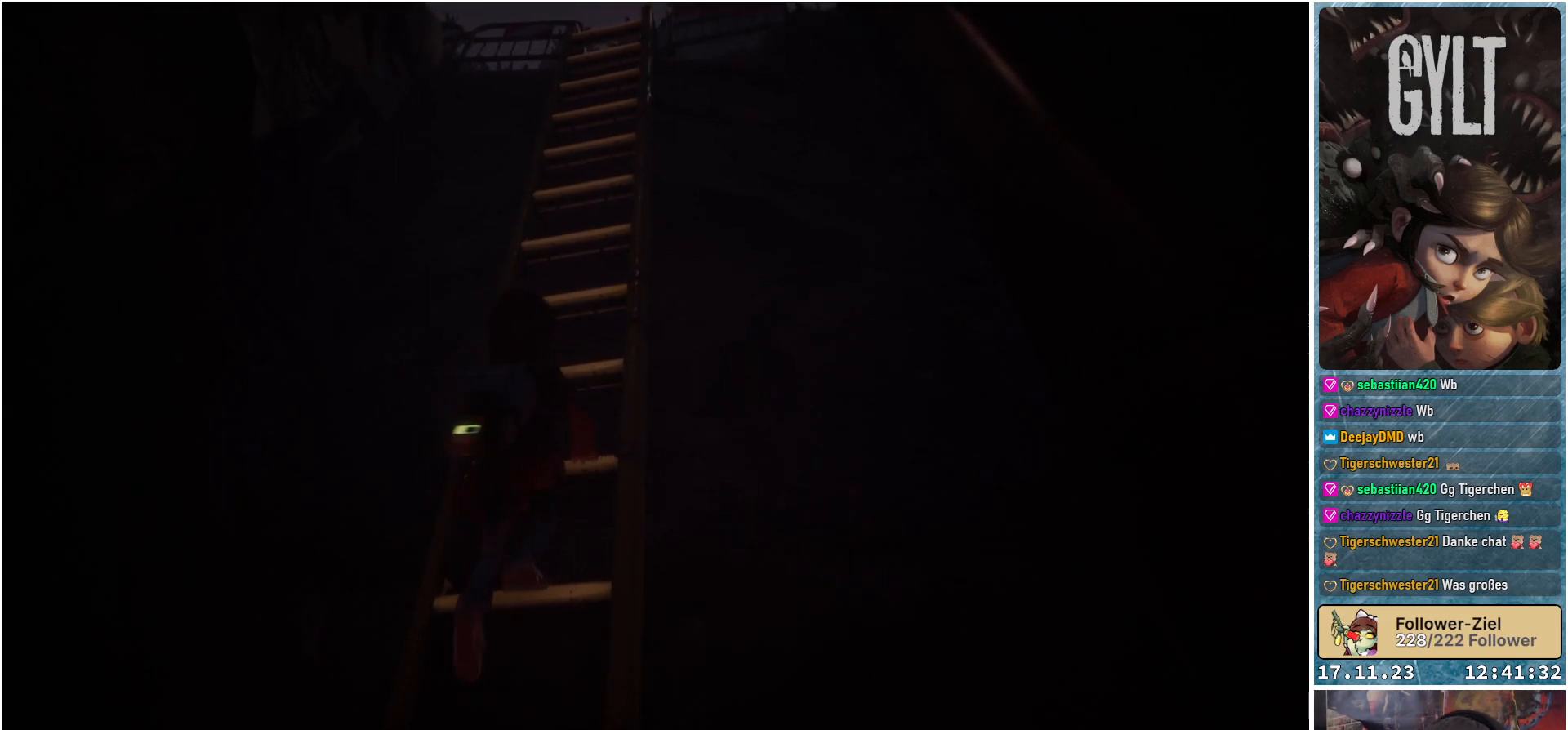
{"buttons": [], "left_stick": "up", "right_stick": "center", "events": [[17, "right_stick", "down"], [500, "right_stick", "center"]]}
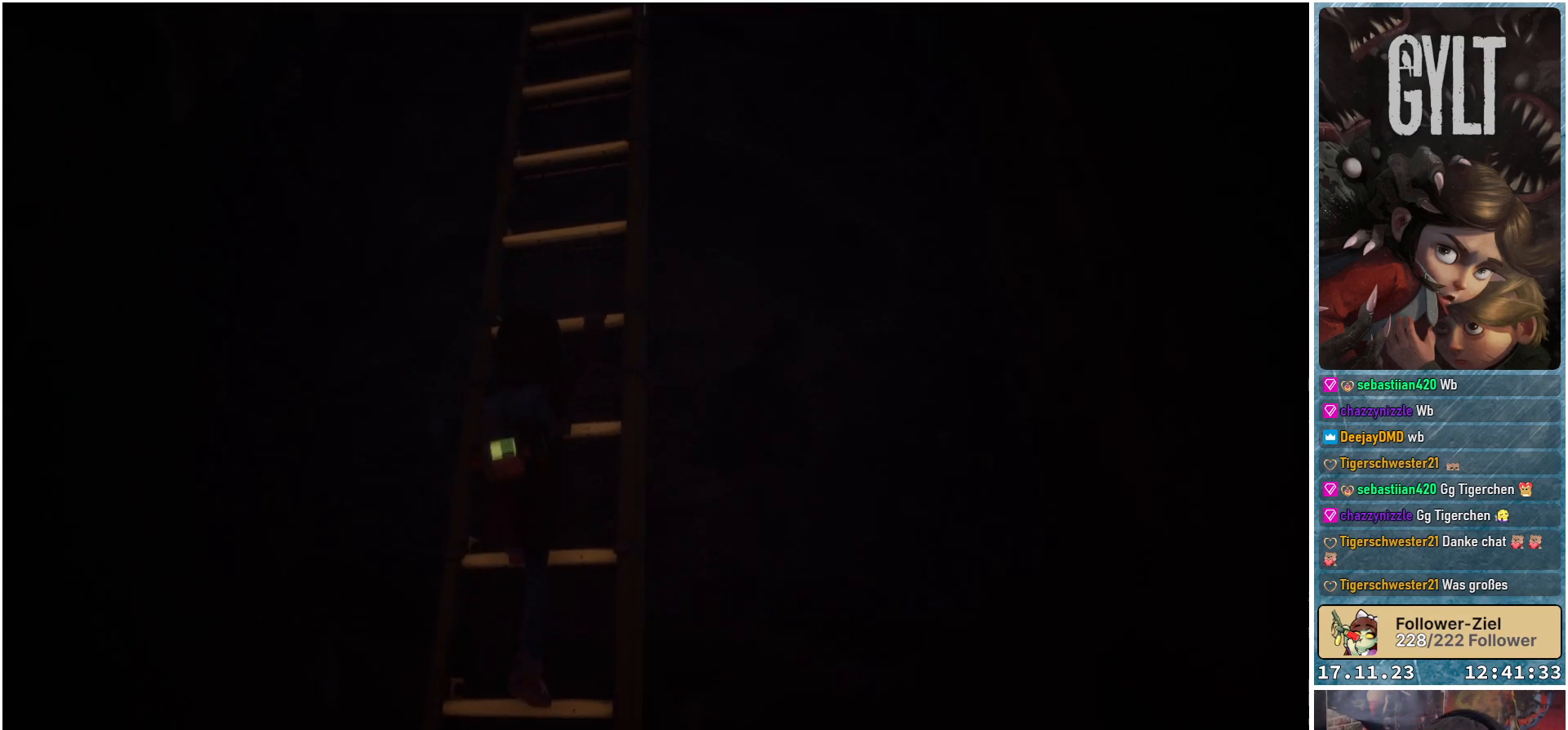
{"buttons": [], "left_stick": "up", "right_stick": "center", "events": []}
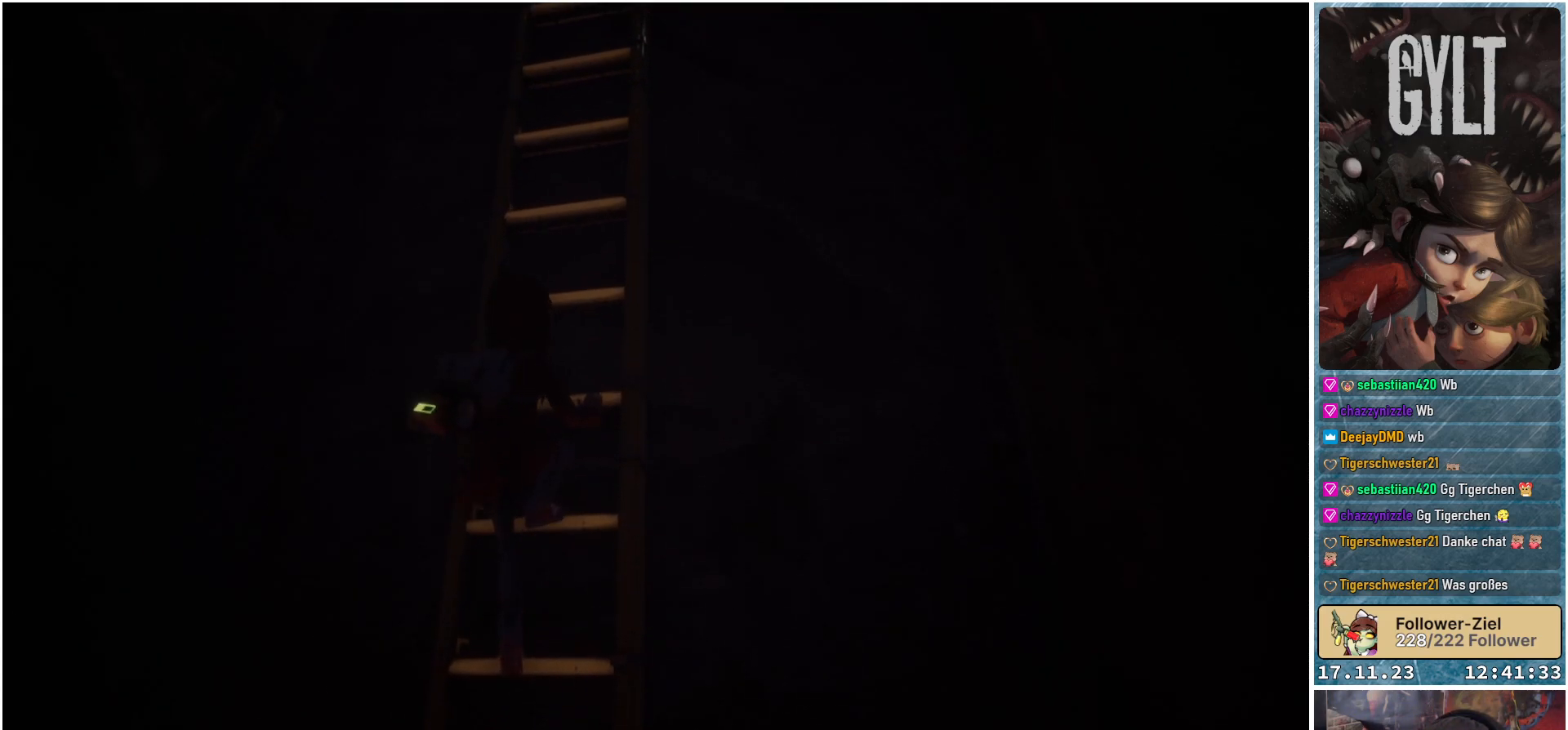
{"buttons": [], "left_stick": "up", "right_stick": "center", "events": []}
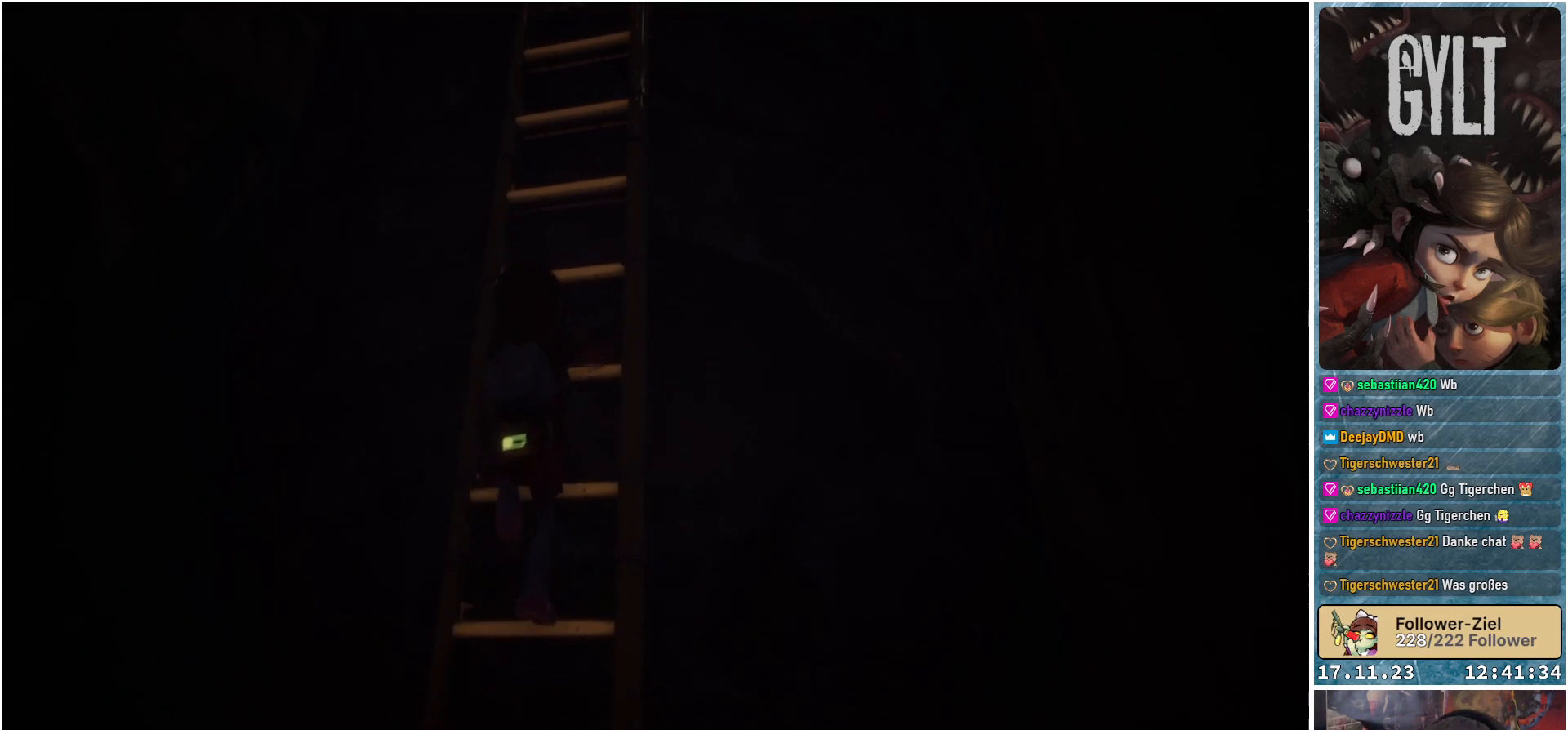
{"buttons": [], "left_stick": "up", "right_stick": "center", "events": []}
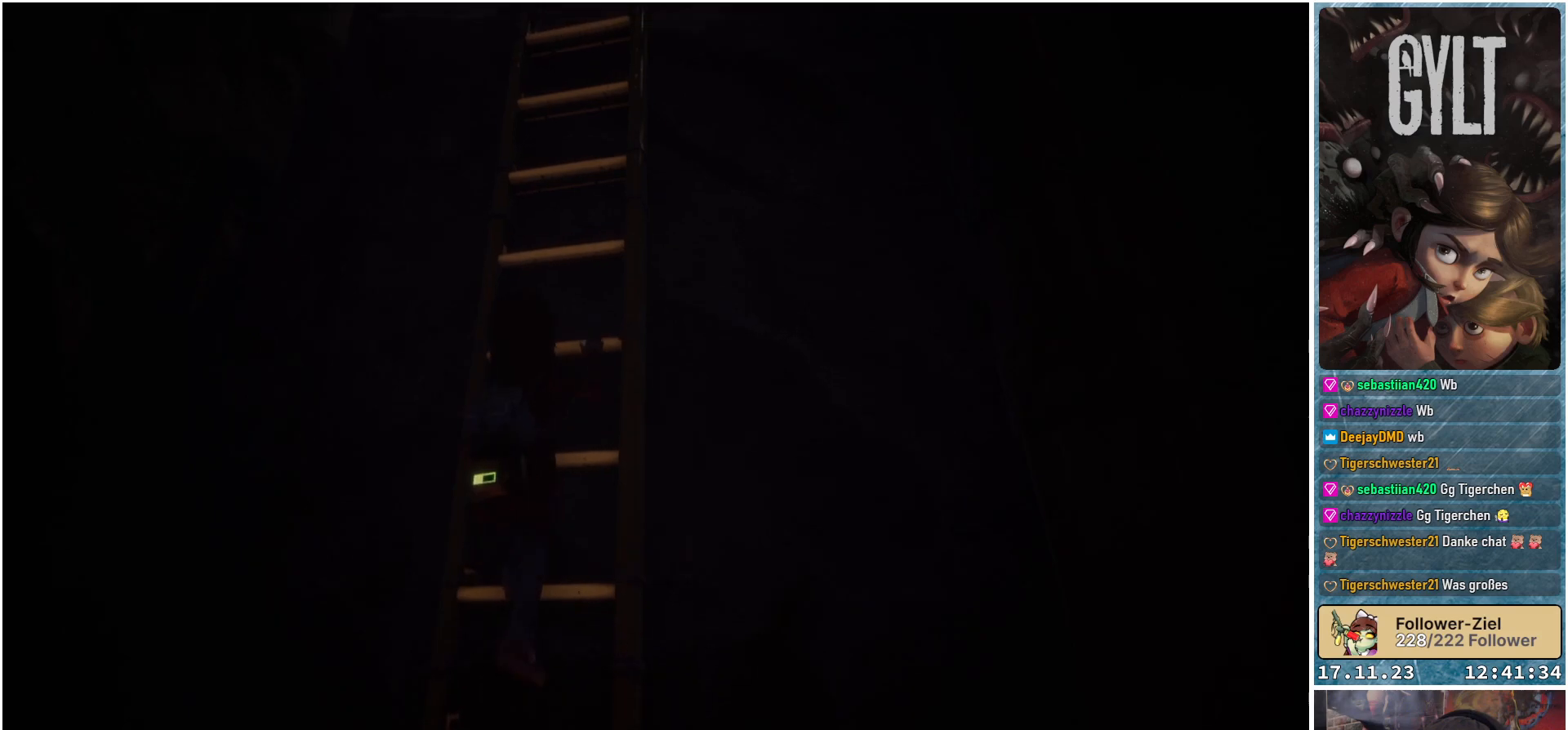
{"buttons": [], "left_stick": "up", "right_stick": "center", "events": []}
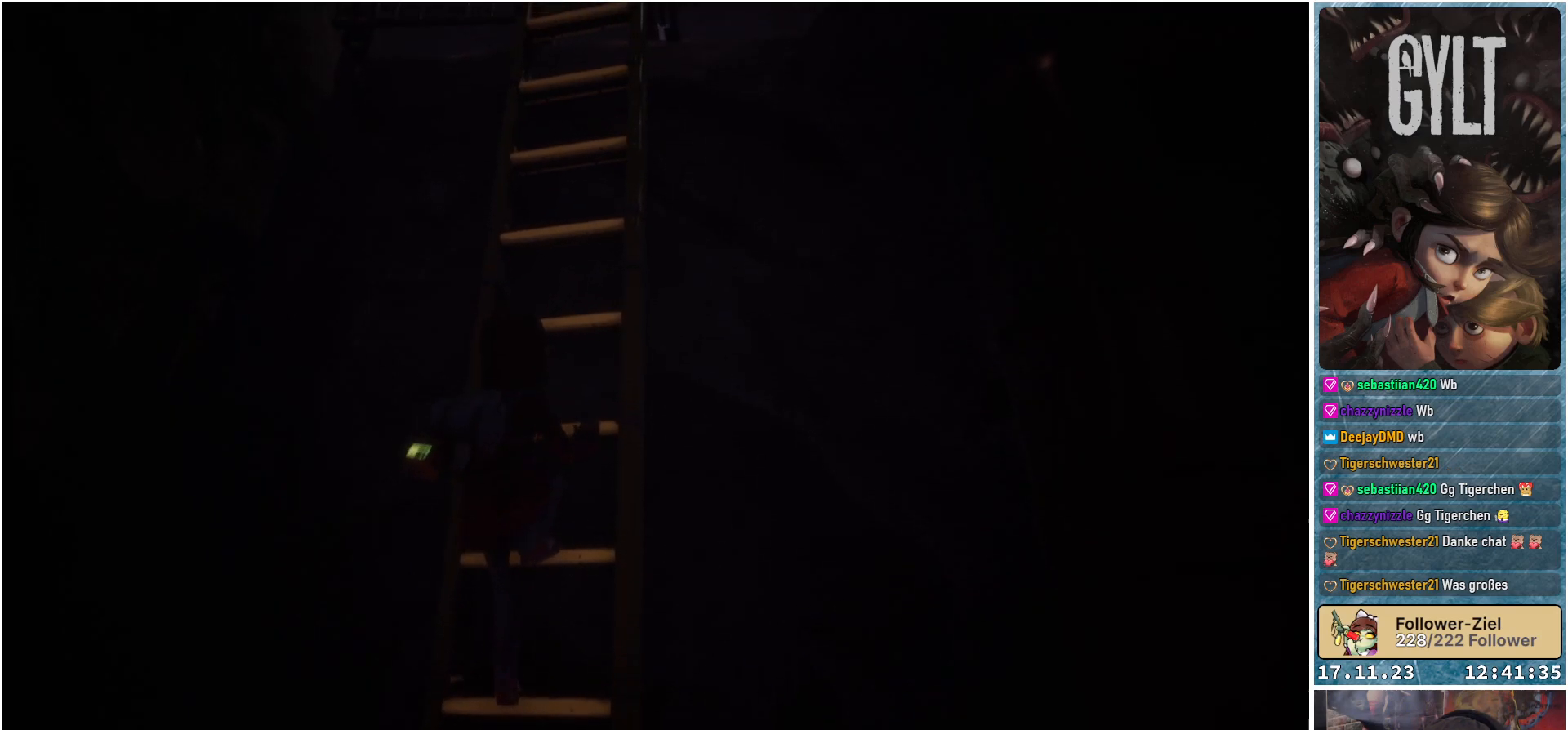
{"buttons": [], "left_stick": "up", "right_stick": "center", "events": []}
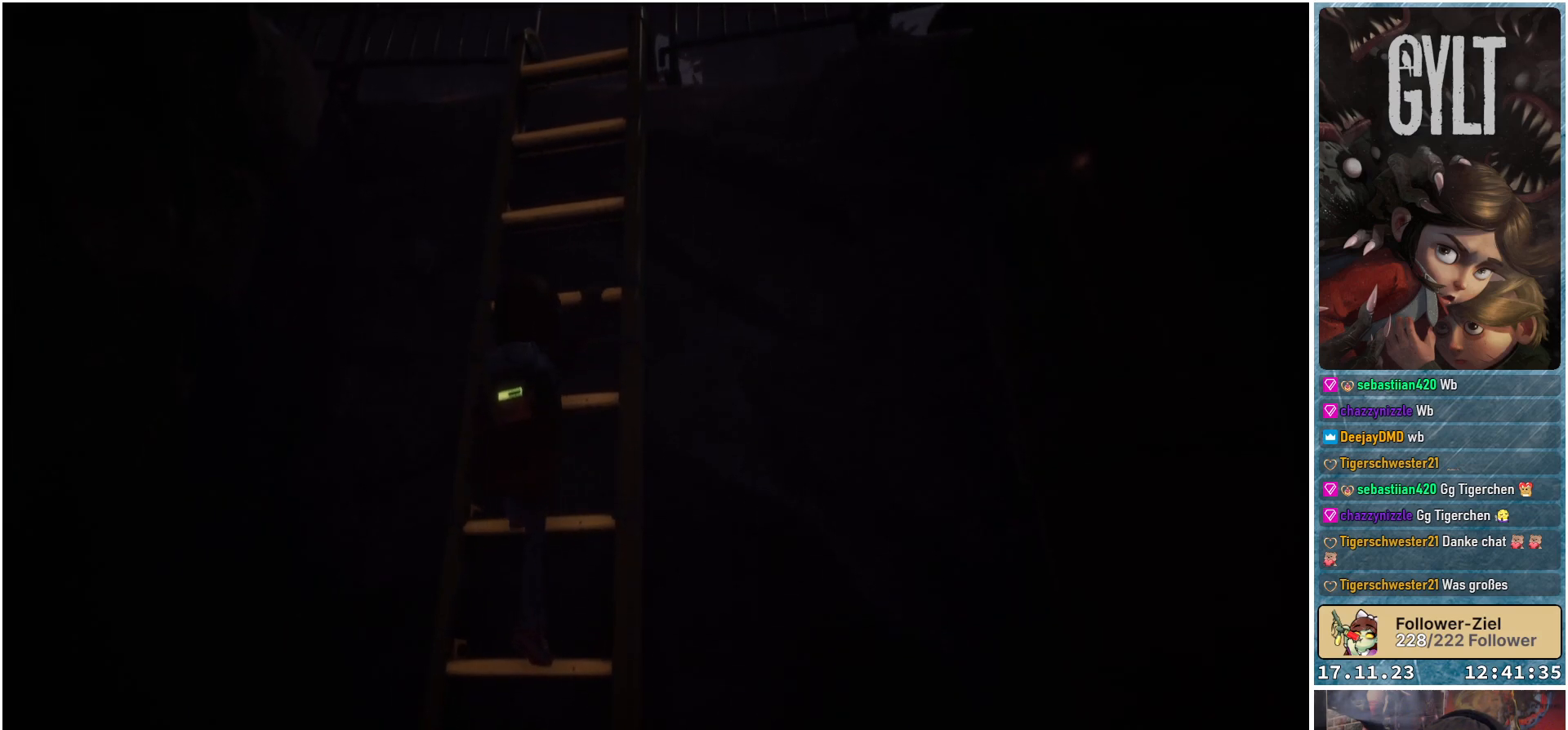
{"buttons": [], "left_stick": "up", "right_stick": "center", "events": []}
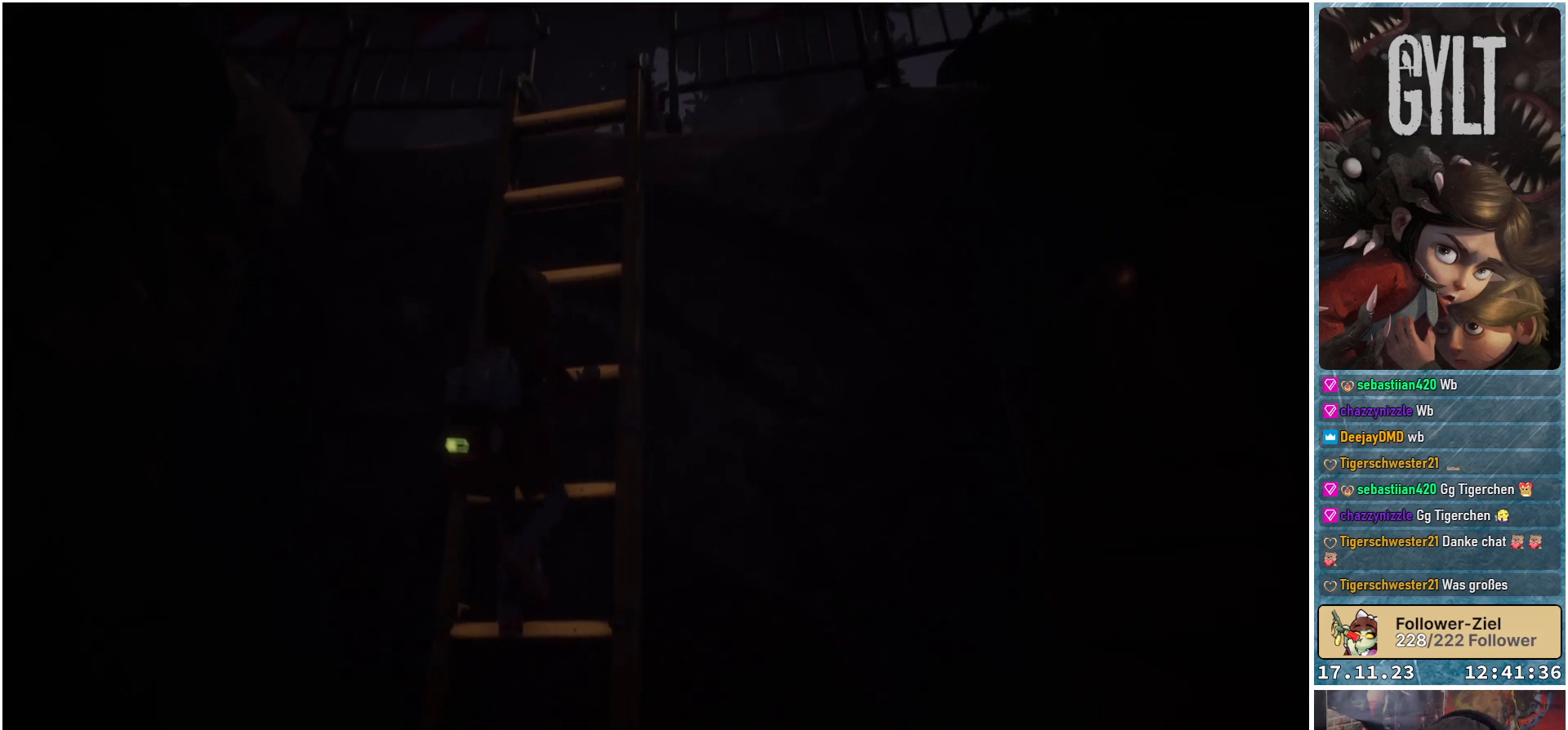
{"buttons": [], "left_stick": "up", "right_stick": "center", "events": []}
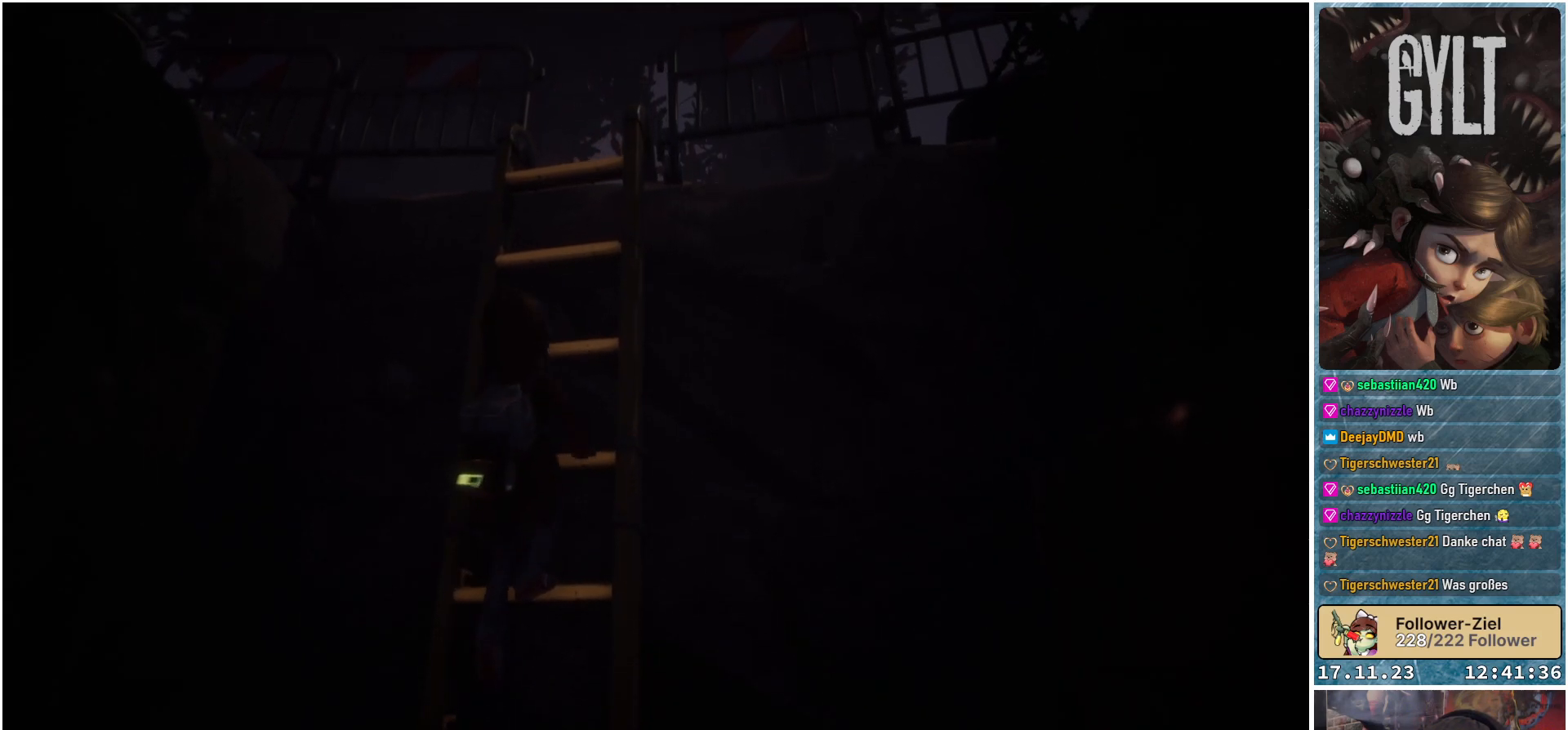
{"buttons": [], "left_stick": "up", "right_stick": "center", "events": []}
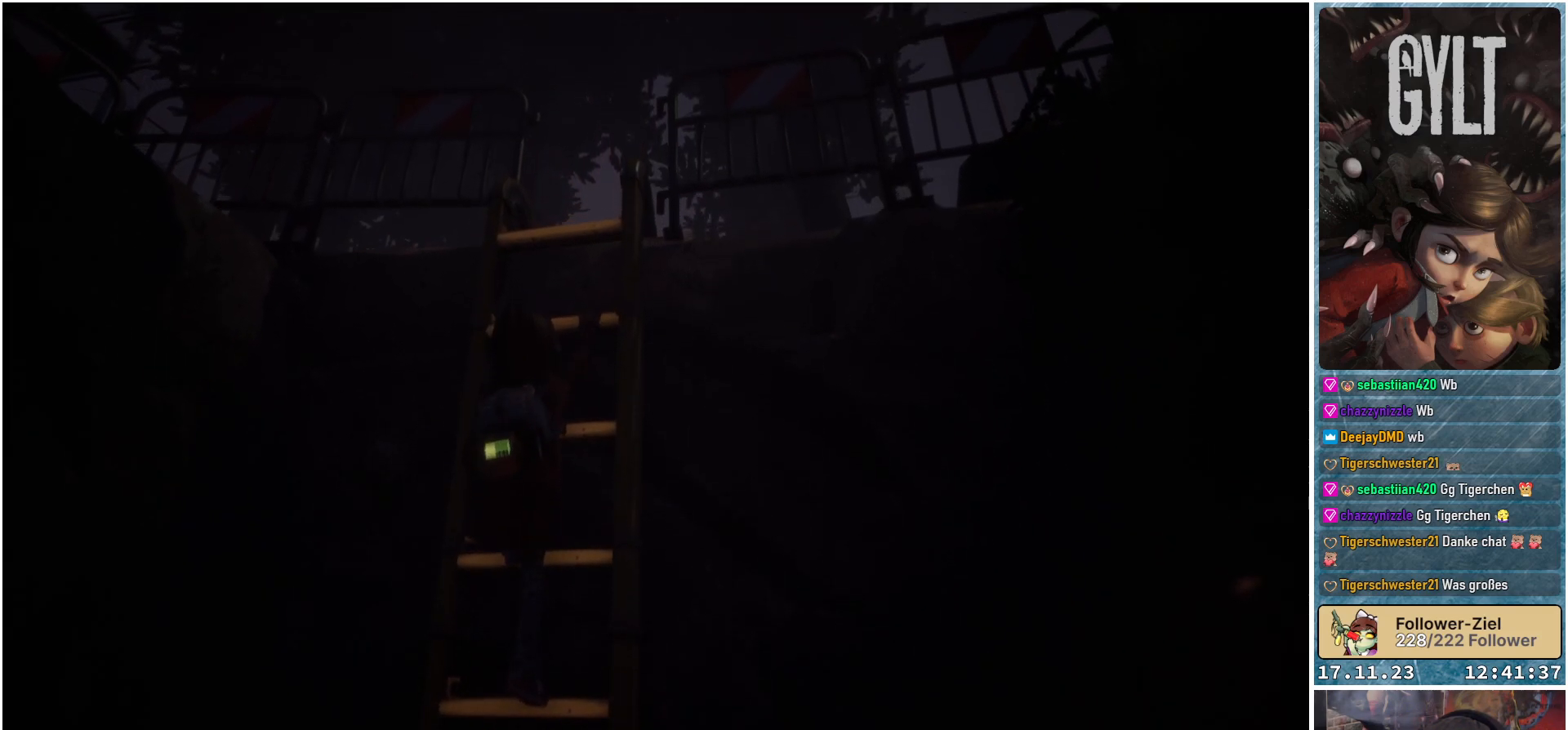
{"buttons": [], "left_stick": "up", "right_stick": "center", "events": []}
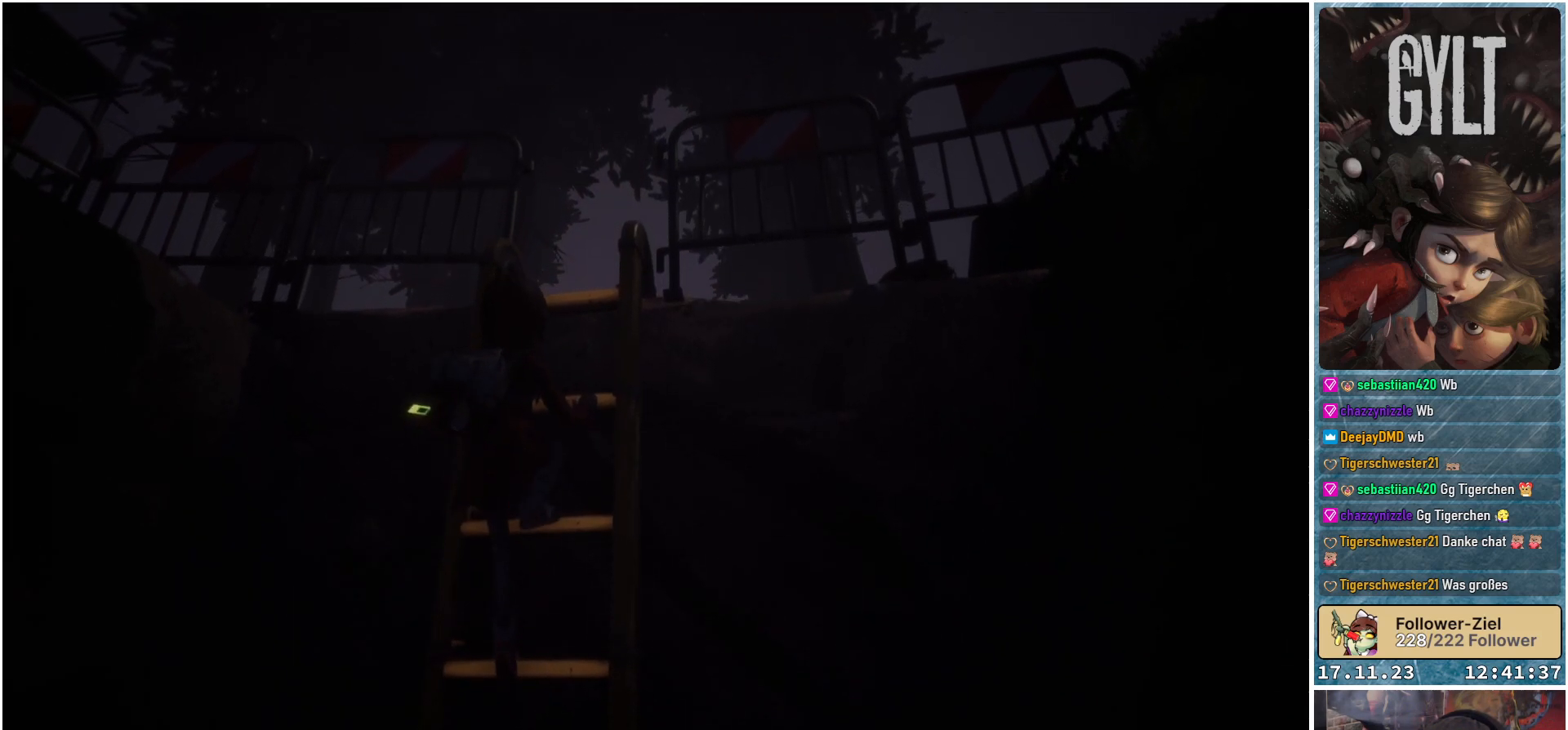
{"buttons": [], "left_stick": "up", "right_stick": "down", "events": [[17, "right_stick", "down"]]}
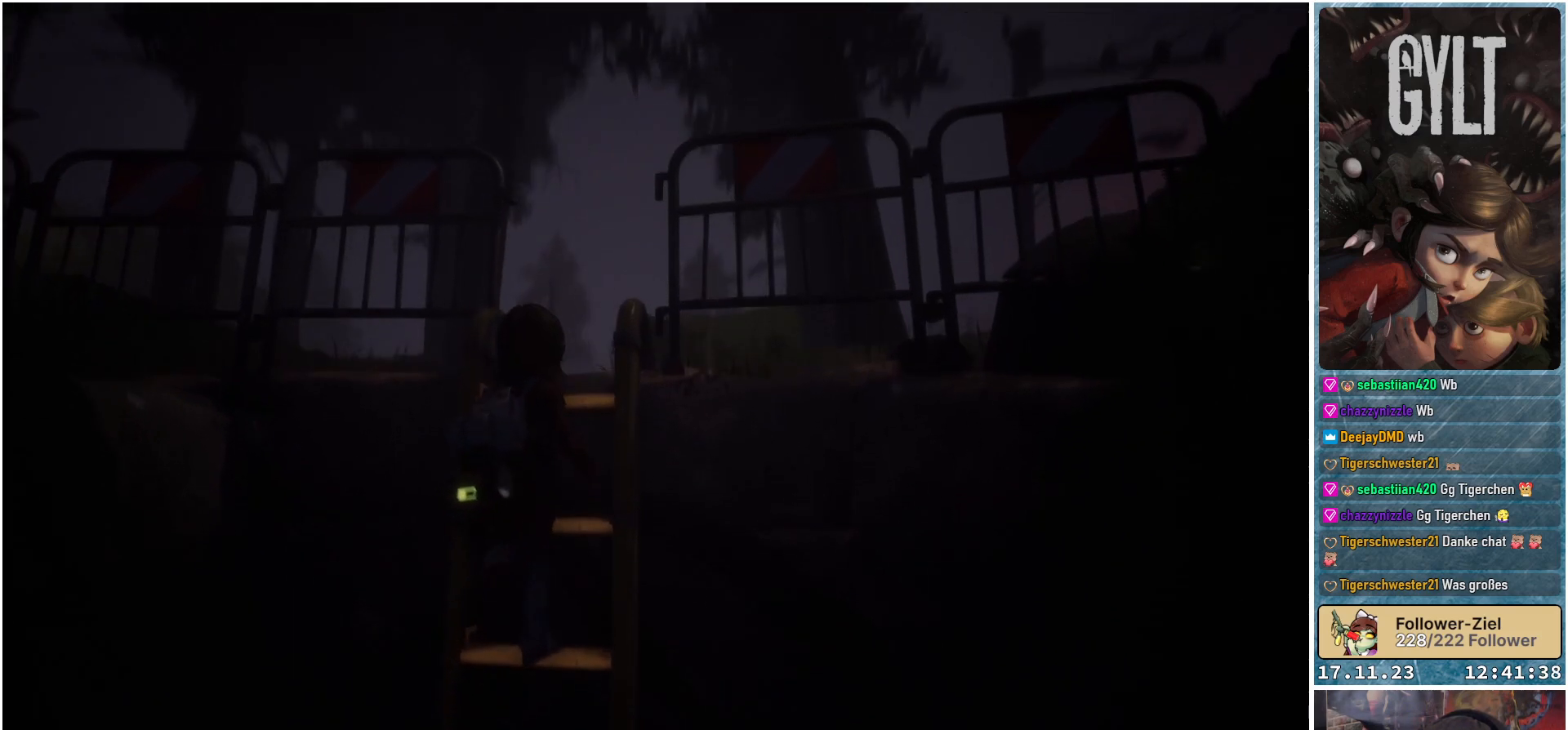
{"buttons": [], "left_stick": "up", "right_stick": "center", "events": [[200, "right_stick", "center"]]}
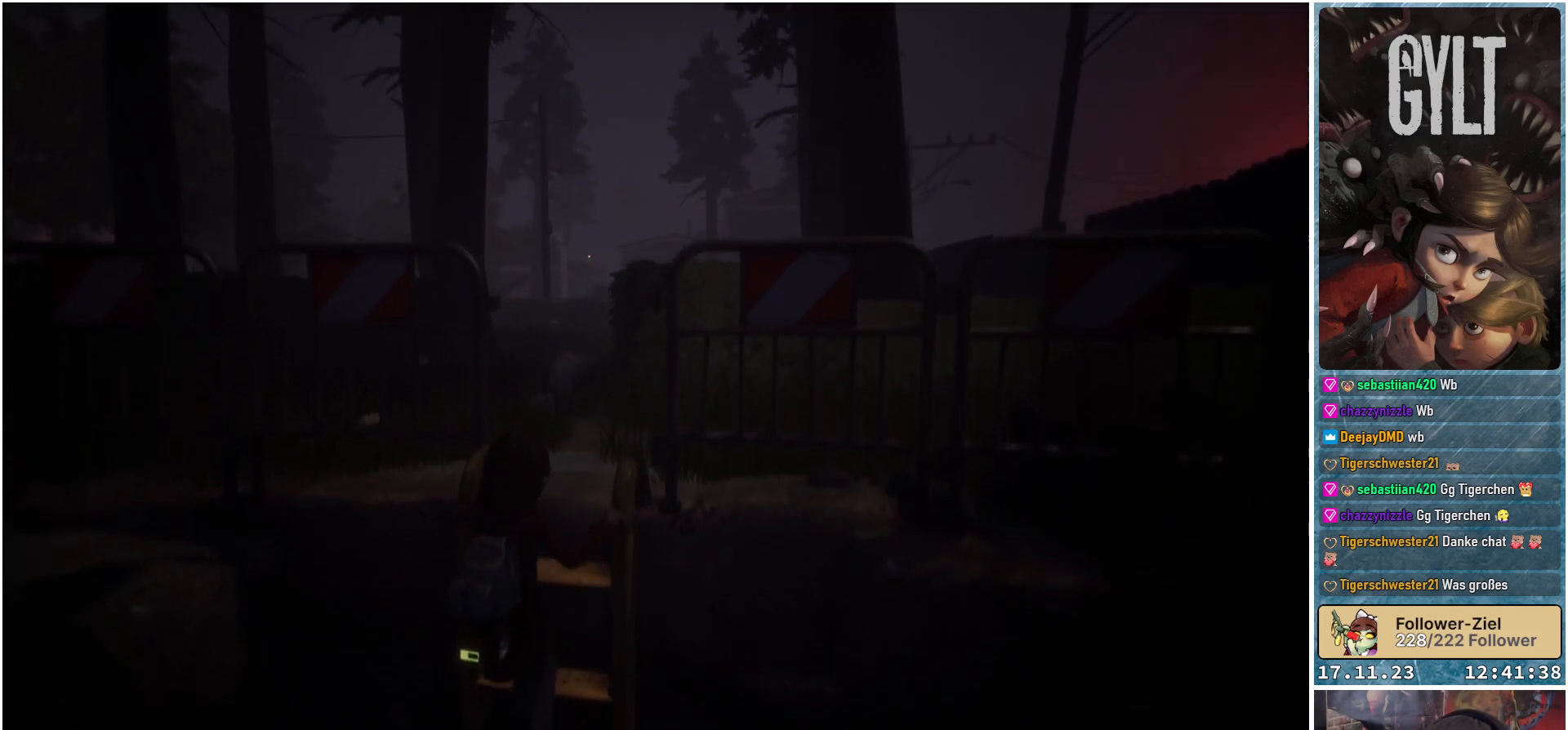
{"buttons": [], "left_stick": "up", "right_stick": "center", "events": []}
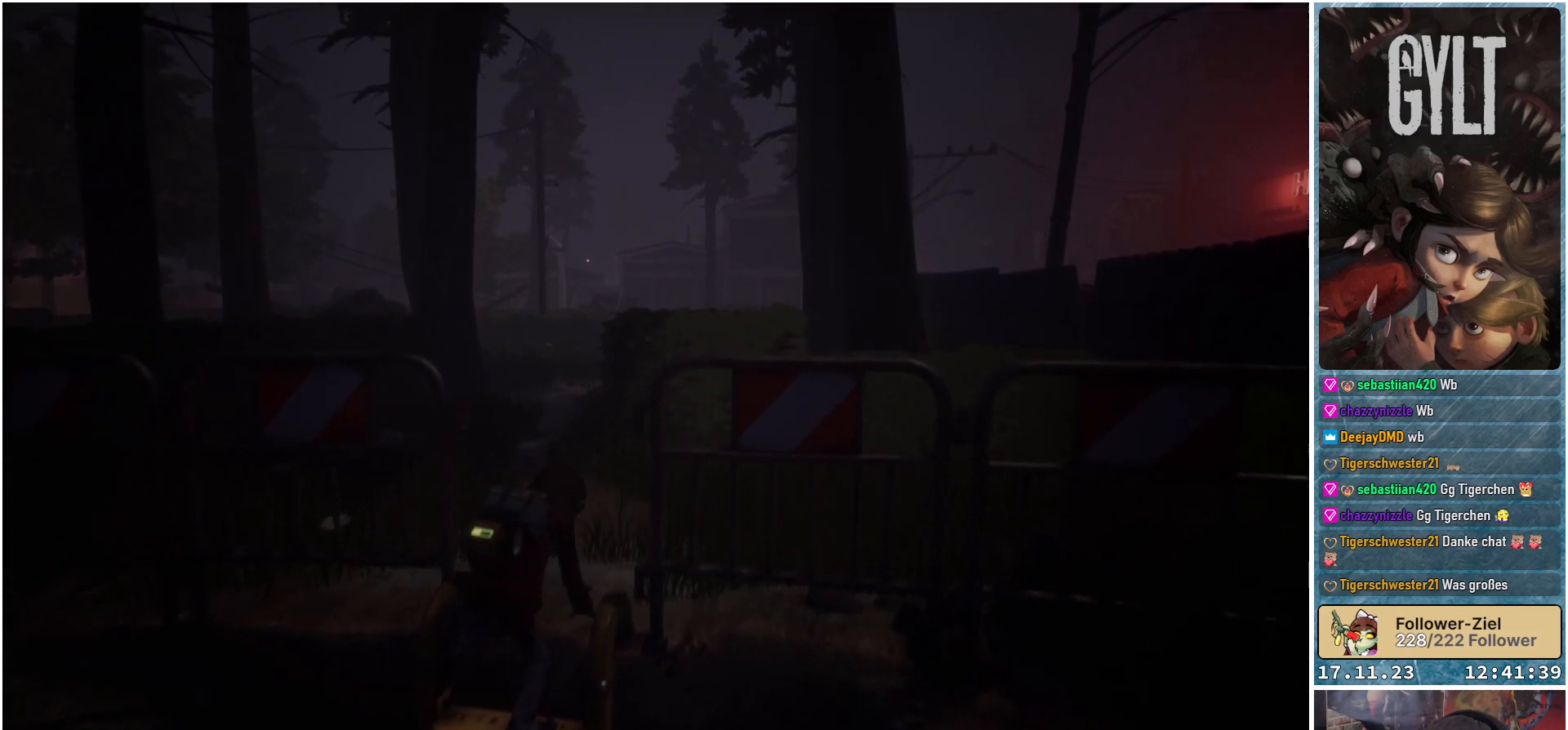
{"buttons": [], "left_stick": "up", "right_stick": "down", "events": [[500, "right_stick", "down"]]}
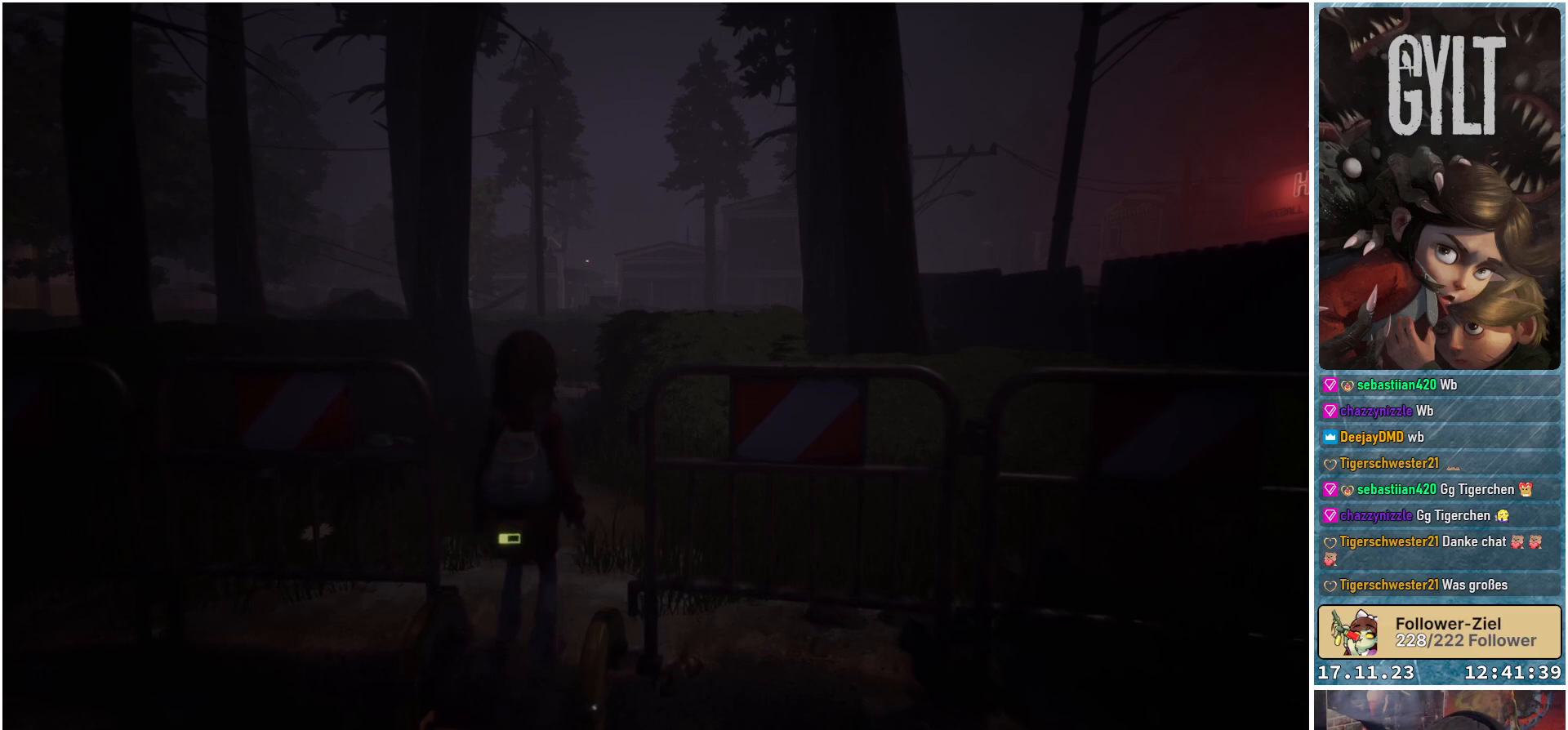
{"buttons": [], "left_stick": "up", "right_stick": "center", "events": [[350, "right_stick", "center"]]}
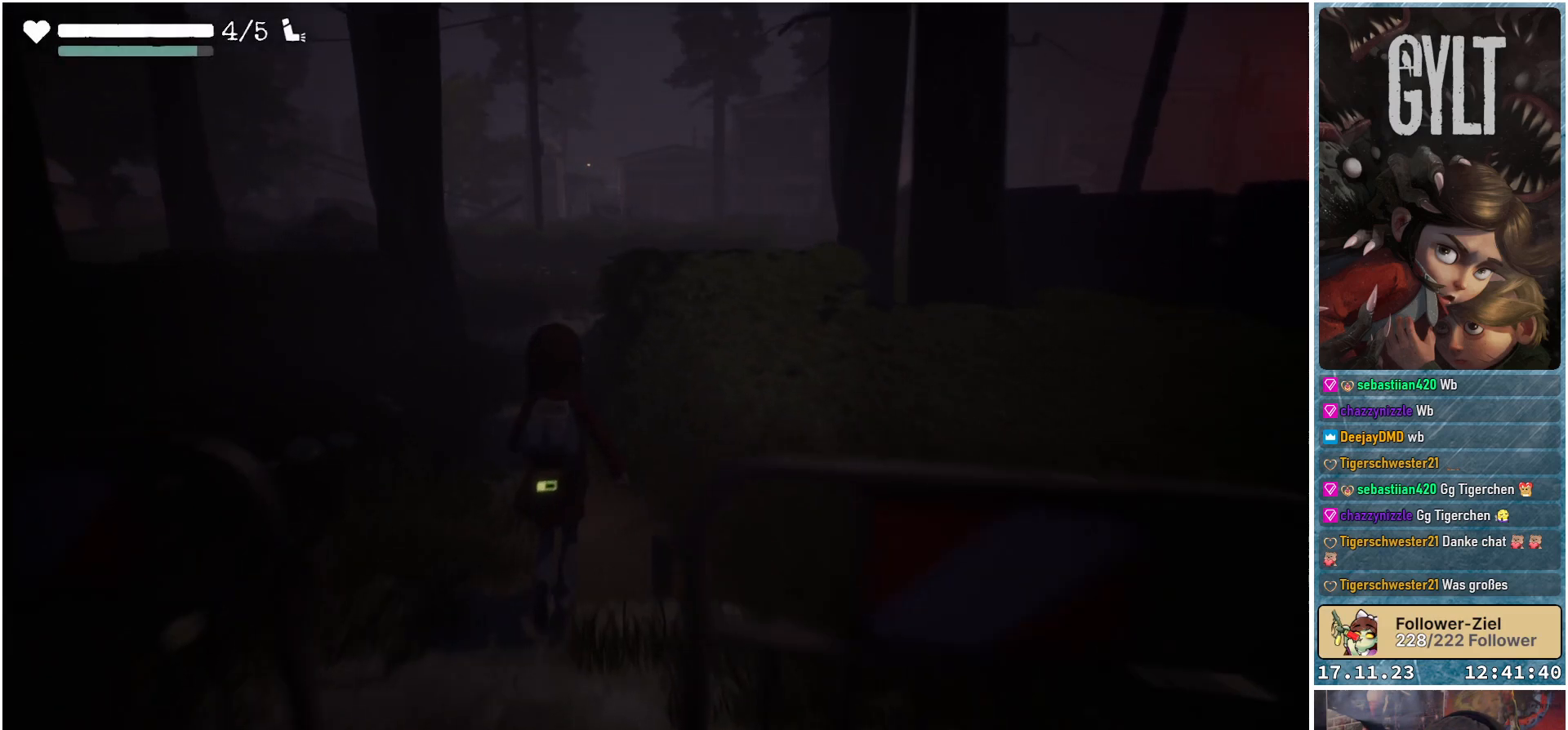
{"buttons": [], "left_stick": "up", "right_stick": "center", "events": []}
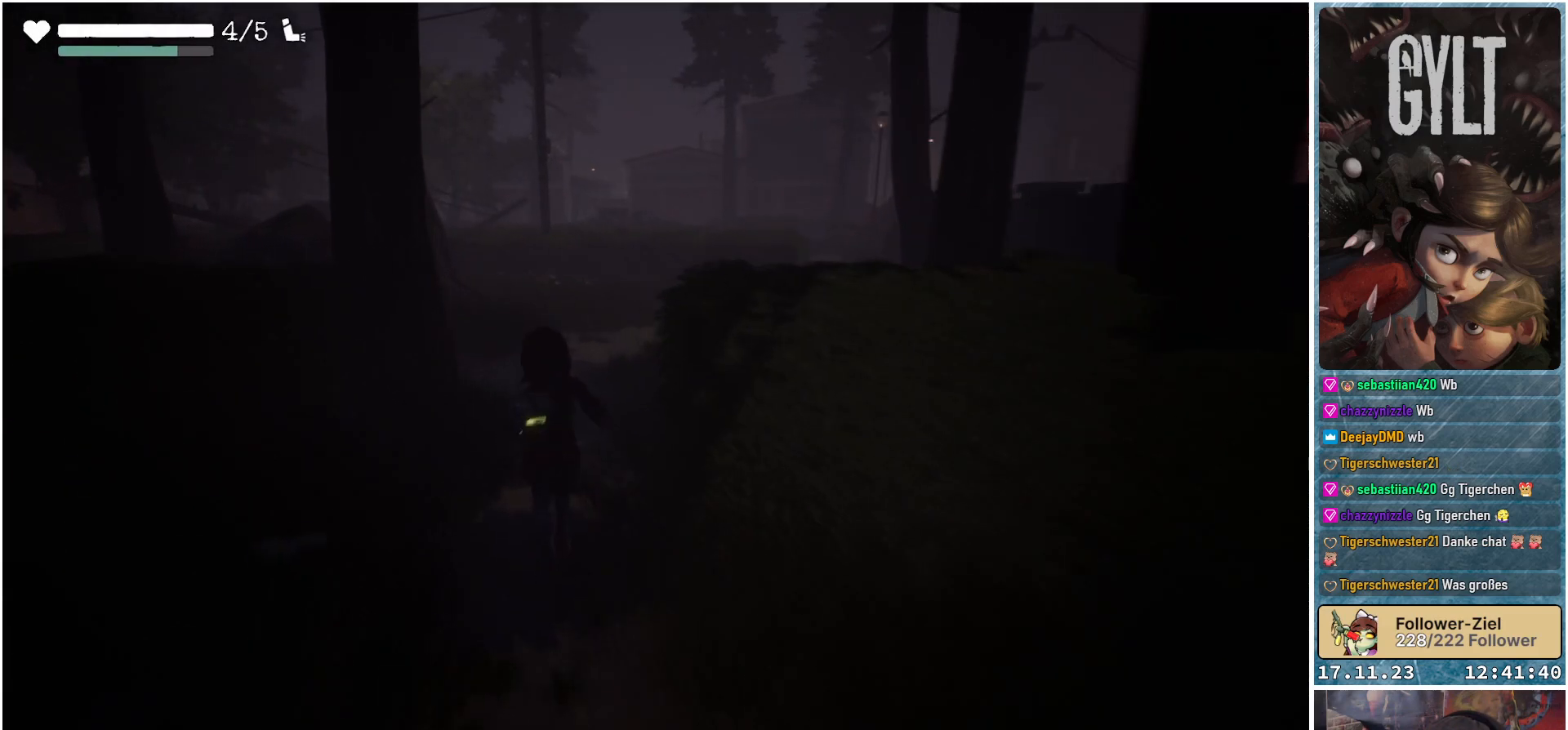
{"buttons": [], "left_stick": "up", "right_stick": "down-right", "events": [[283, "right_stick", "down-right"]]}
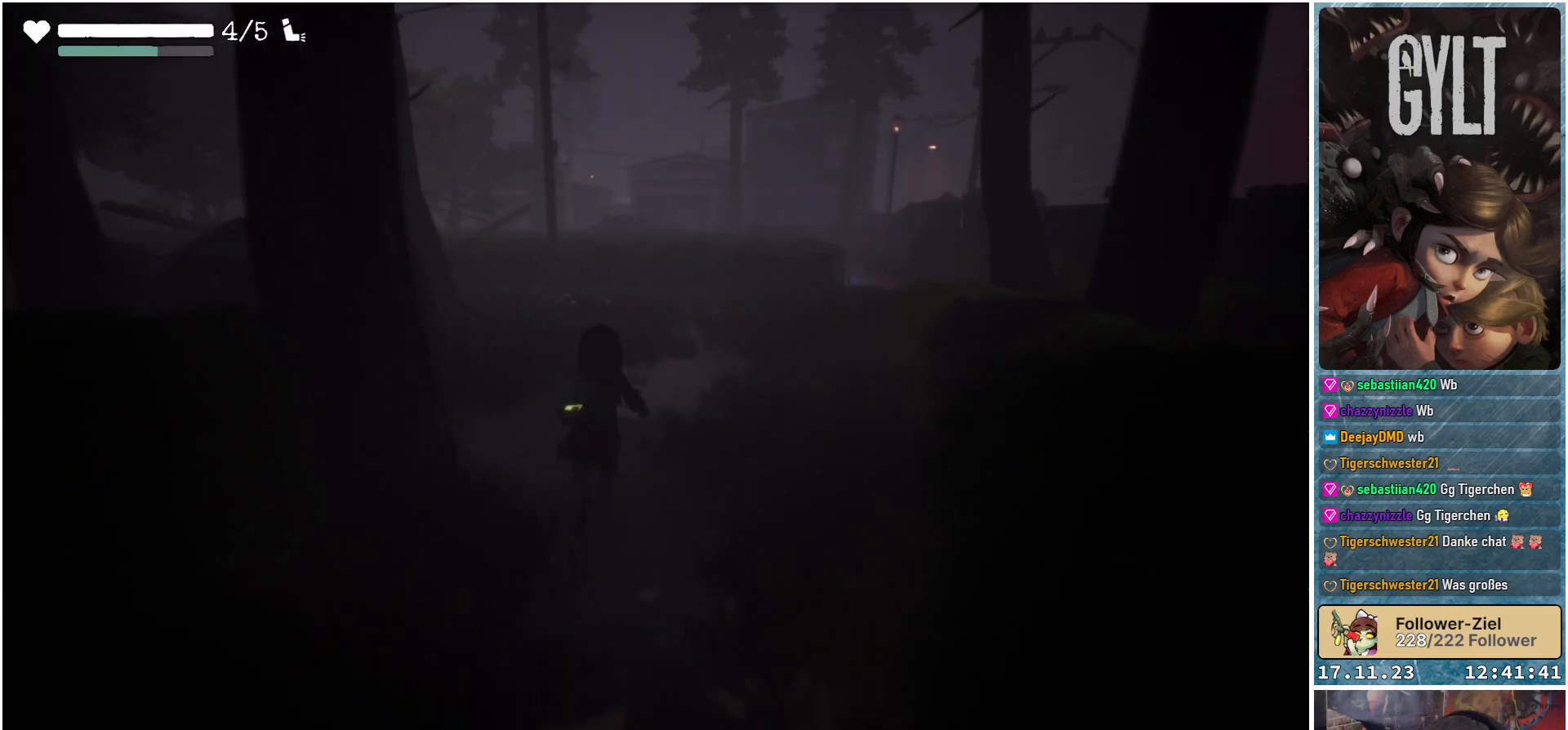
{"buttons": [], "left_stick": "up", "right_stick": "down-right", "events": []}
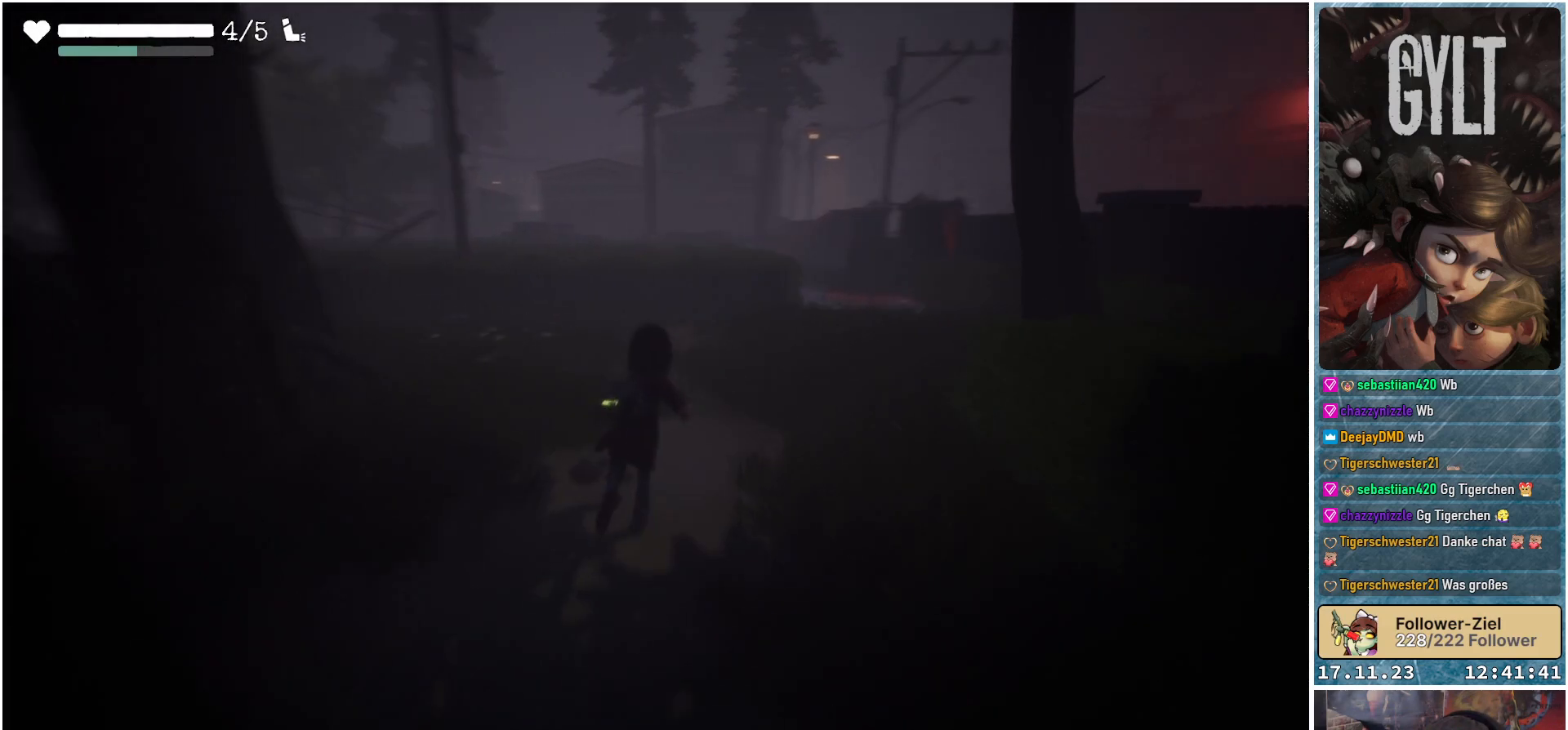
{"buttons": [], "left_stick": "up", "right_stick": "center", "events": [[250, "right_stick", "center"]]}
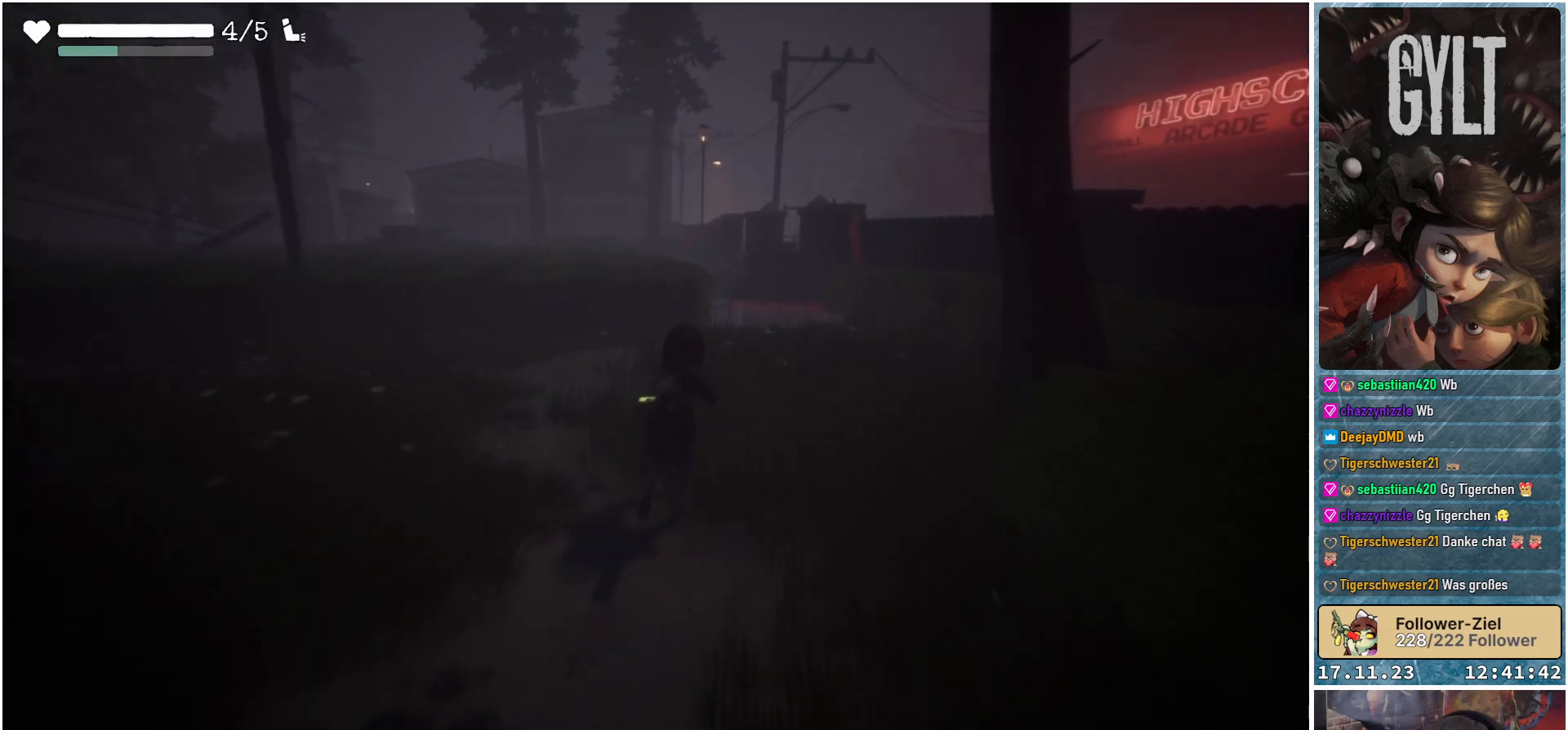
{"buttons": [], "left_stick": "up-left", "right_stick": "center", "events": [[17, "left_stick", "center"], [467, "left_stick", "up-left"]]}
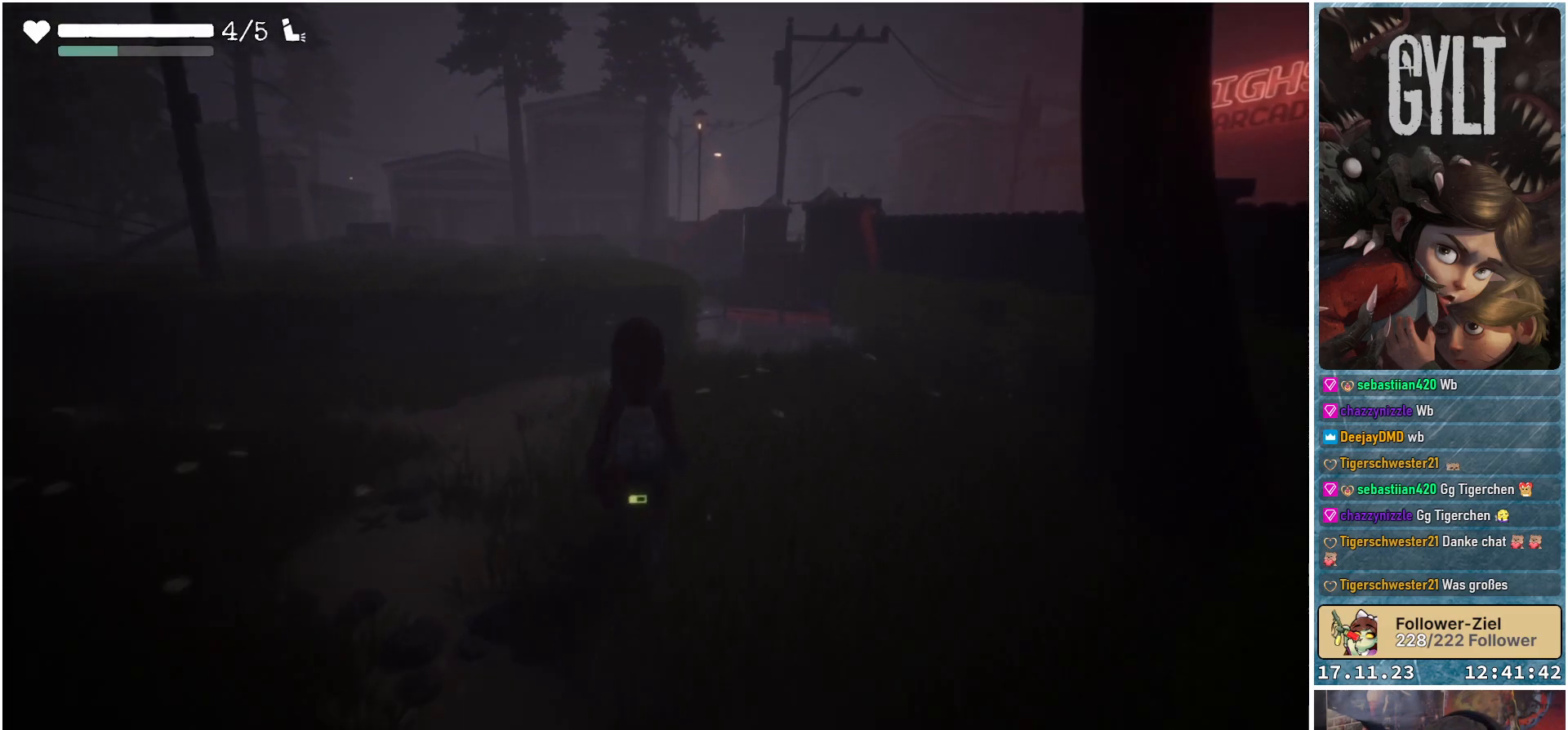
{"buttons": [], "left_stick": "up-left", "right_stick": "left", "events": [[133, "right_stick", "left"]]}
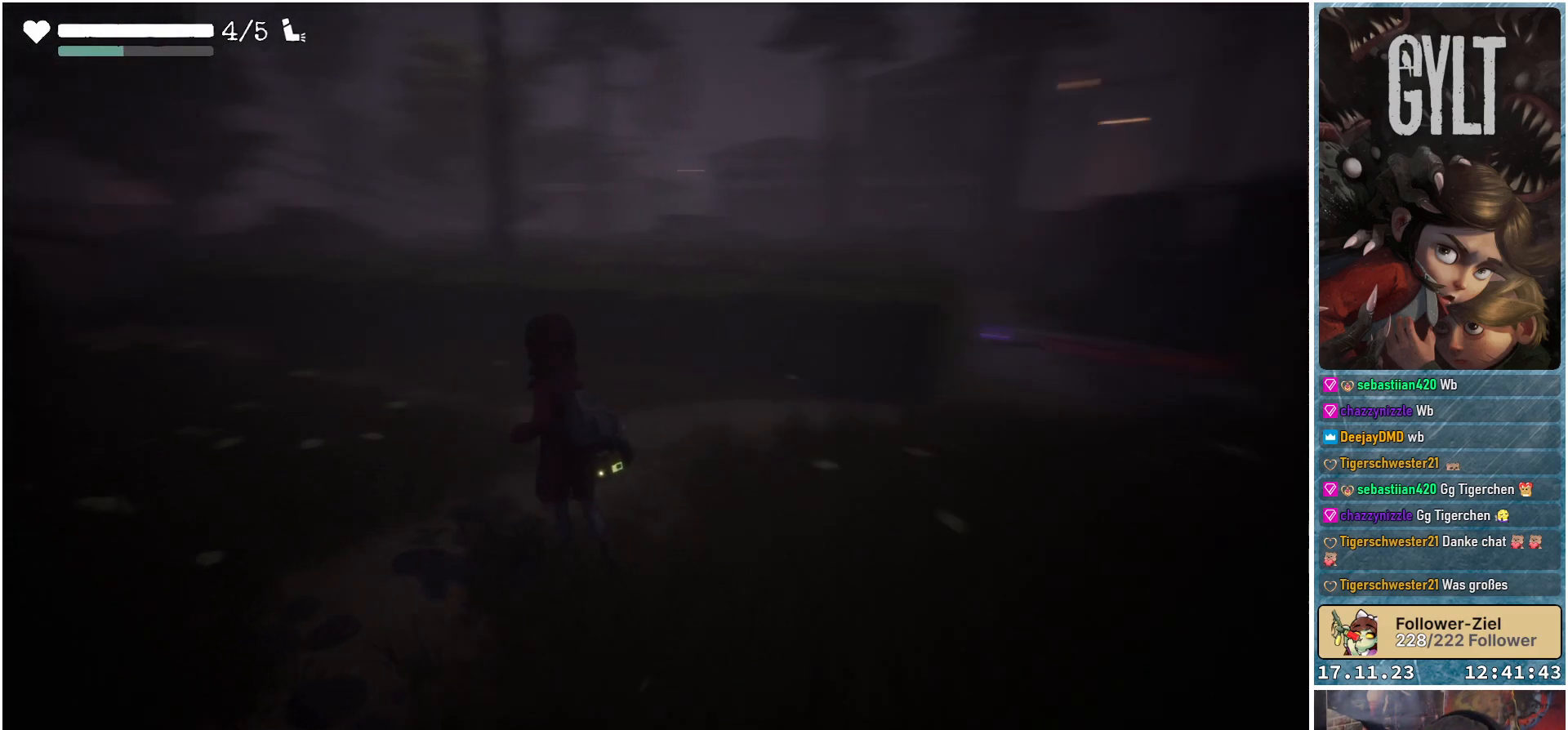
{"buttons": [], "left_stick": "up-left", "right_stick": "center", "events": [[183, "right_stick", "center"]]}
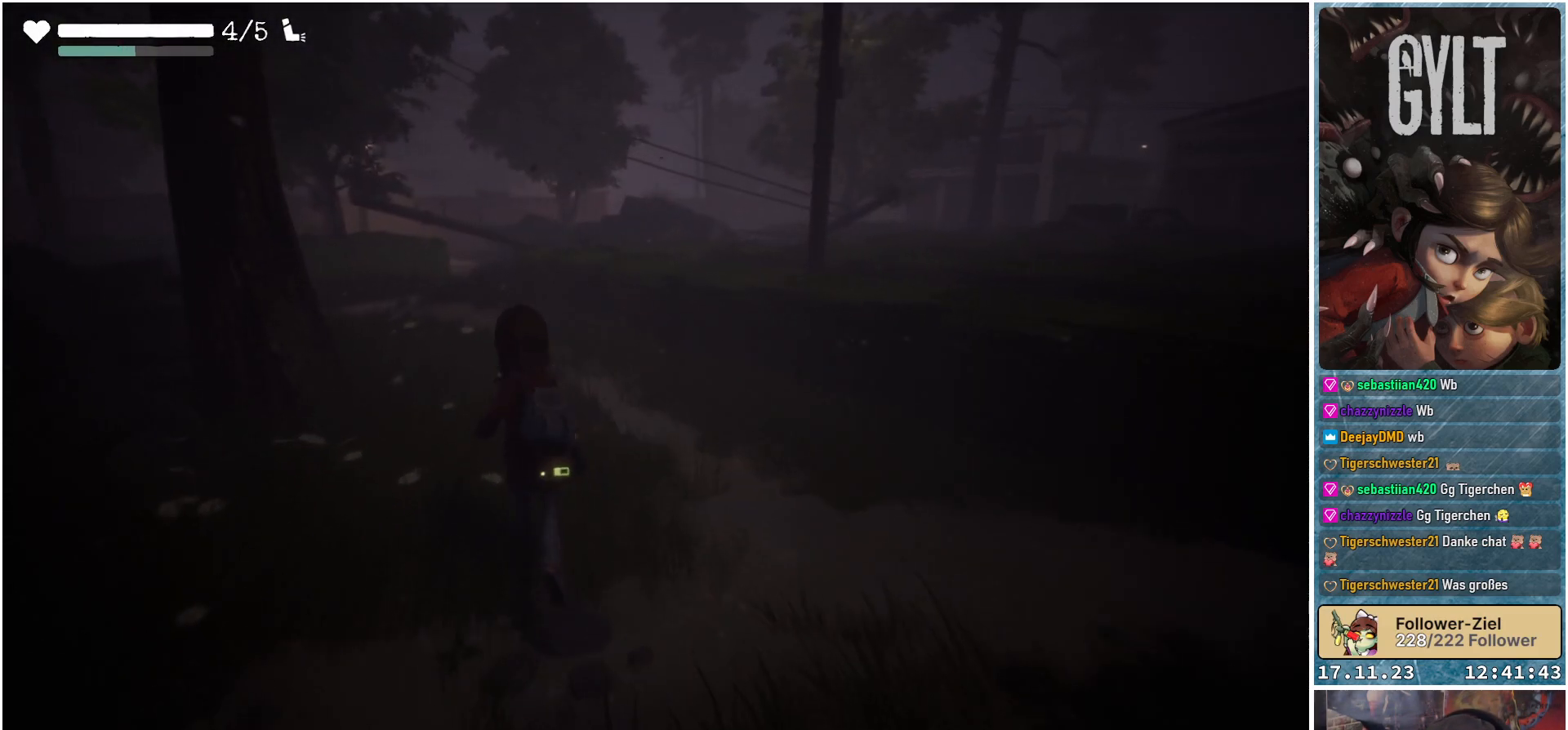
{"buttons": [], "left_stick": "up-left", "right_stick": "left", "events": [[467, "right_stick", "left"]]}
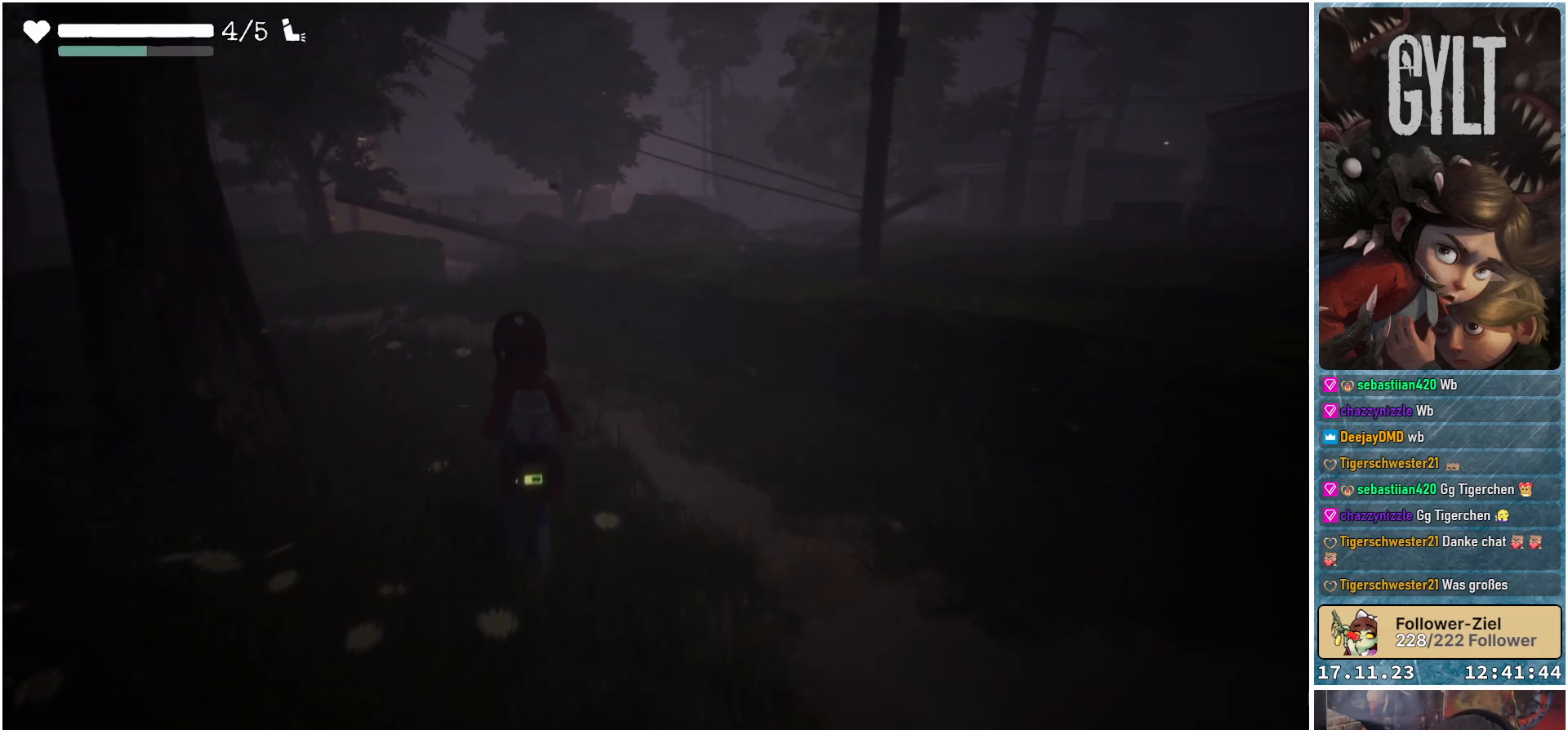
{"buttons": [], "left_stick": "up-left", "right_stick": "center", "events": [[150, "right_stick", "center"]]}
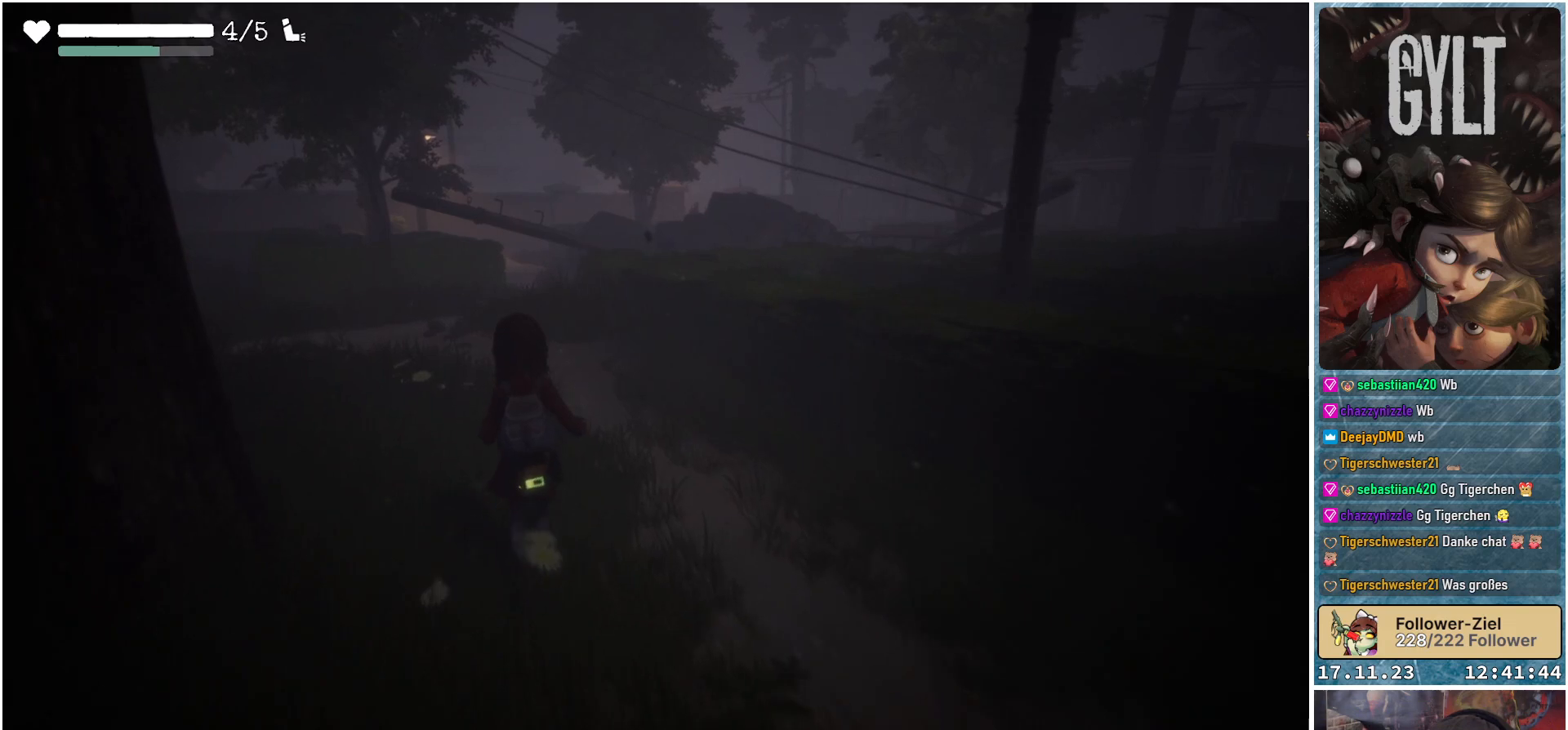
{"buttons": [], "left_stick": "up-left", "right_stick": "center", "events": []}